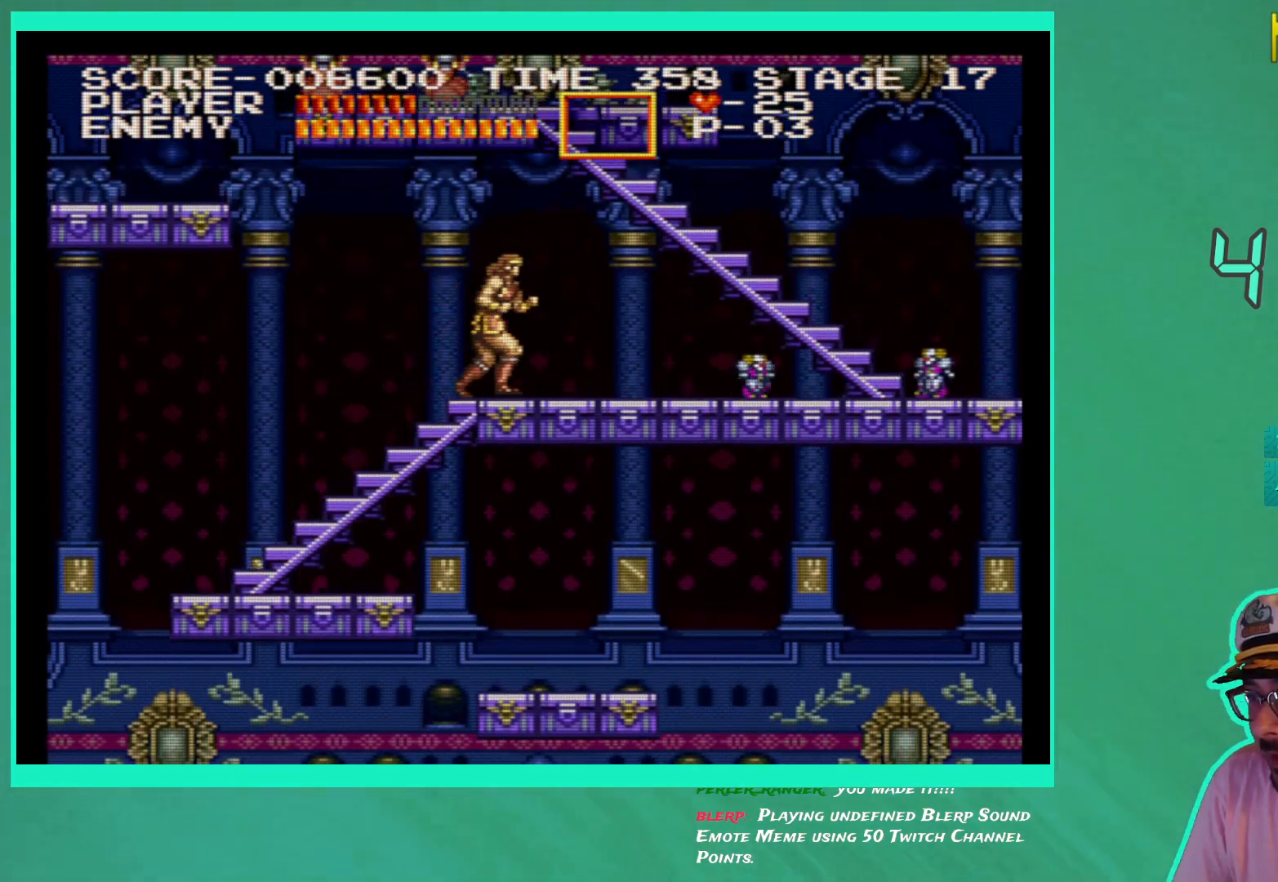
Gameplay with a controller (Xbox layout); each line is a JSON object with the inputs held at the frame after it. "events" lists button and stick changes between this image and that frame as [ms after this image, input, new state], when the widget could be followed in between. Not read: L3 R3.
{"buttons": ["X", "DPAD_DOWN"], "left_stick": "center", "right_stick": "center", "events": [[433, "DPAD_DOWN", "down"], [483, "DPAD_RIGHT", "up"], [483, "X", "down"]]}
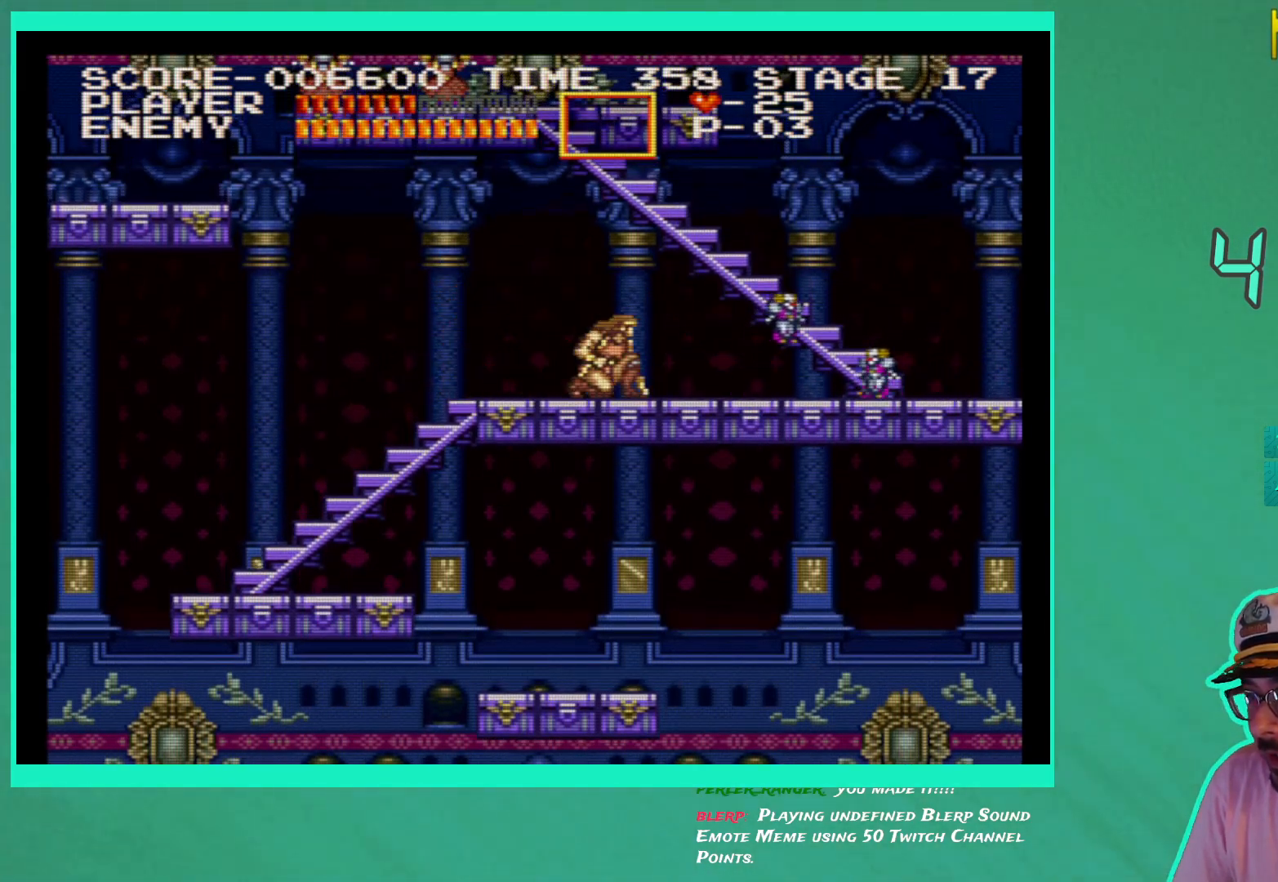
{"buttons": ["DPAD_RIGHT"], "left_stick": "center", "right_stick": "center", "events": [[67, "X", "up"], [133, "X", "down"], [233, "X", "up"], [283, "DPAD_RIGHT", "down"], [333, "DPAD_DOWN", "up"], [367, "DPAD_RIGHT", "up"], [383, "DPAD_RIGHT", "down"]]}
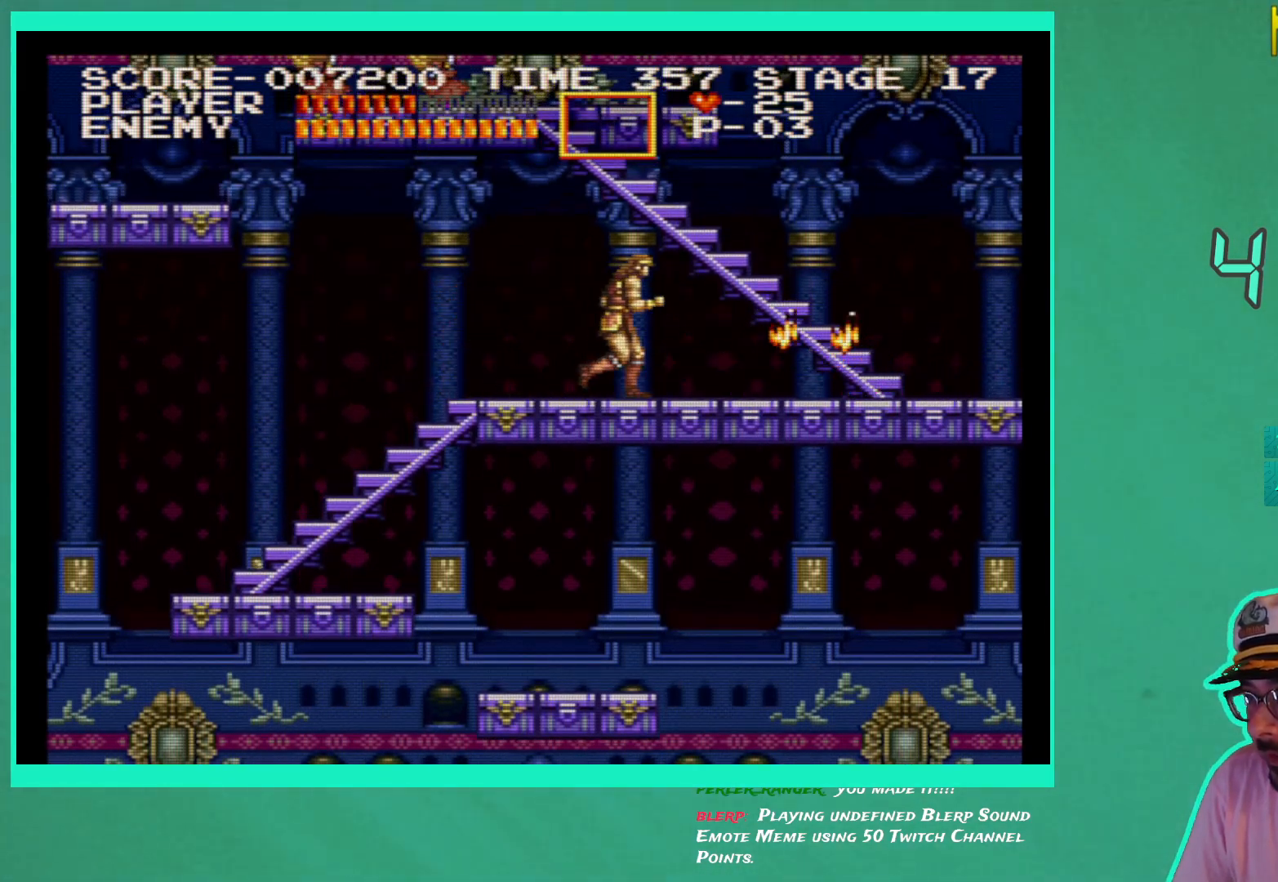
{"buttons": ["DPAD_RIGHT"], "left_stick": "center", "right_stick": "center", "events": []}
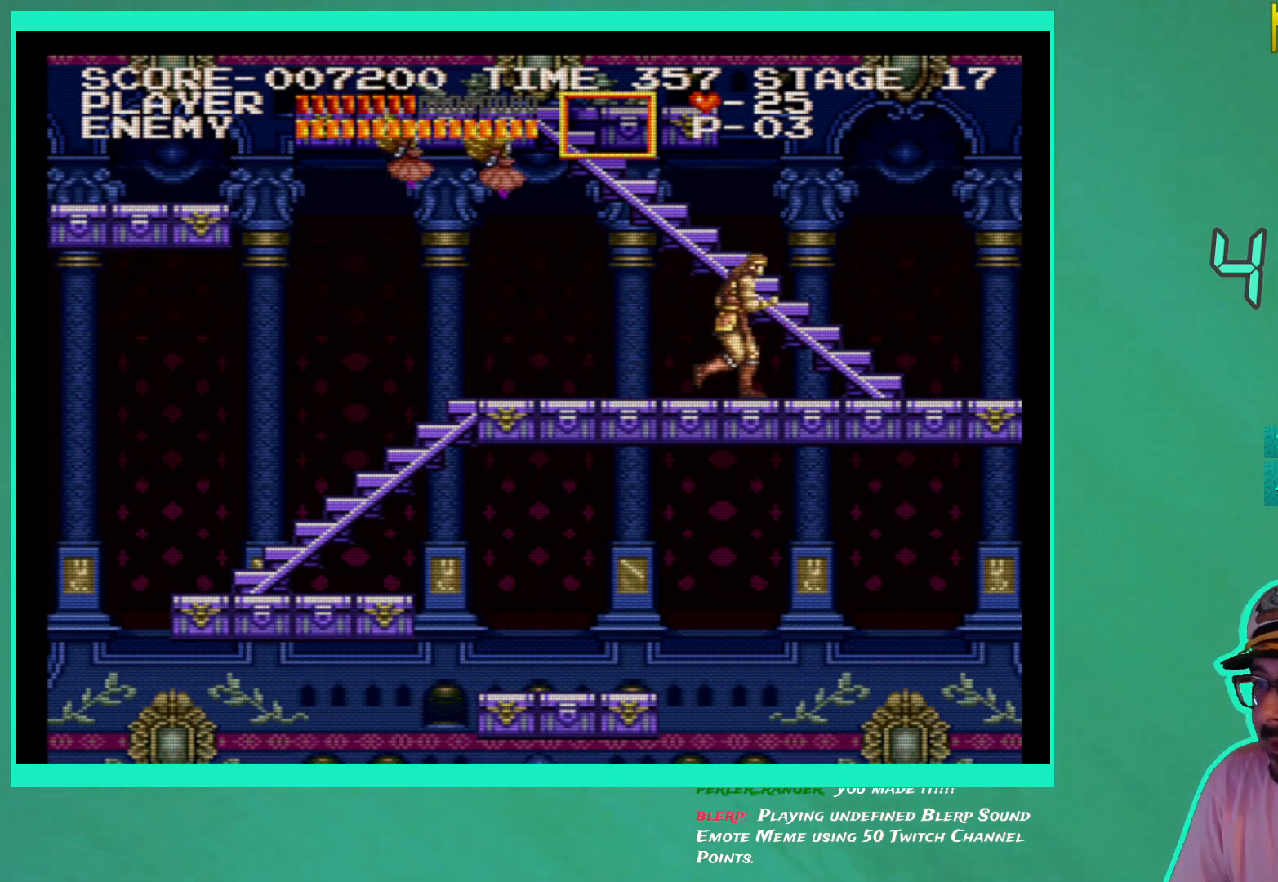
{"buttons": ["DPAD_RIGHT"], "left_stick": "center", "right_stick": "center", "events": [[133, "DPAD_RIGHT", "up"], [167, "DPAD_LEFT", "down"], [250, "DPAD_LEFT", "up"], [400, "DPAD_RIGHT", "down"]]}
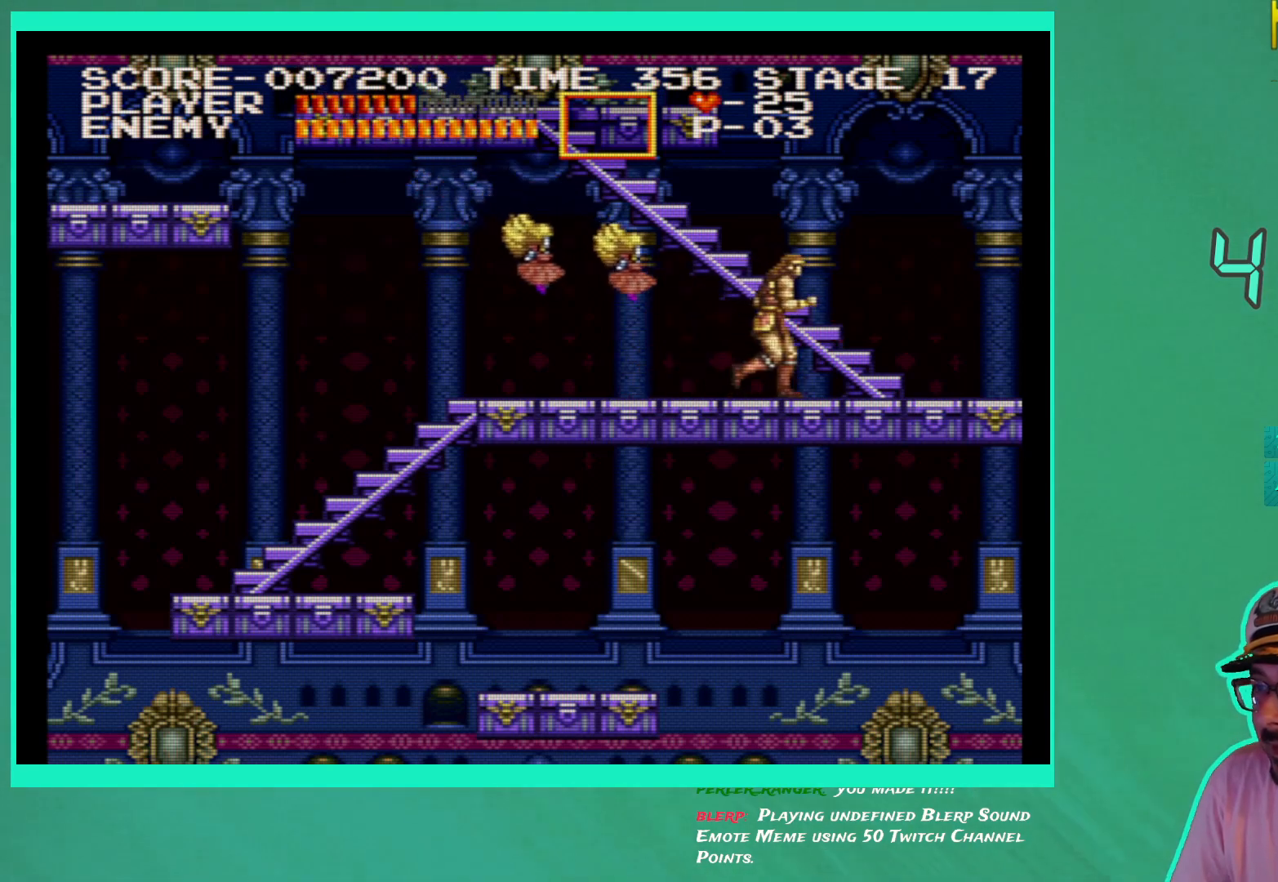
{"buttons": [], "left_stick": "center", "right_stick": "center", "events": [[200, "DPAD_RIGHT", "up"], [233, "DPAD_LEFT", "down"], [283, "DPAD_LEFT", "up"], [283, "X", "down"], [350, "X", "up"], [417, "X", "down"], [500, "X", "up"]]}
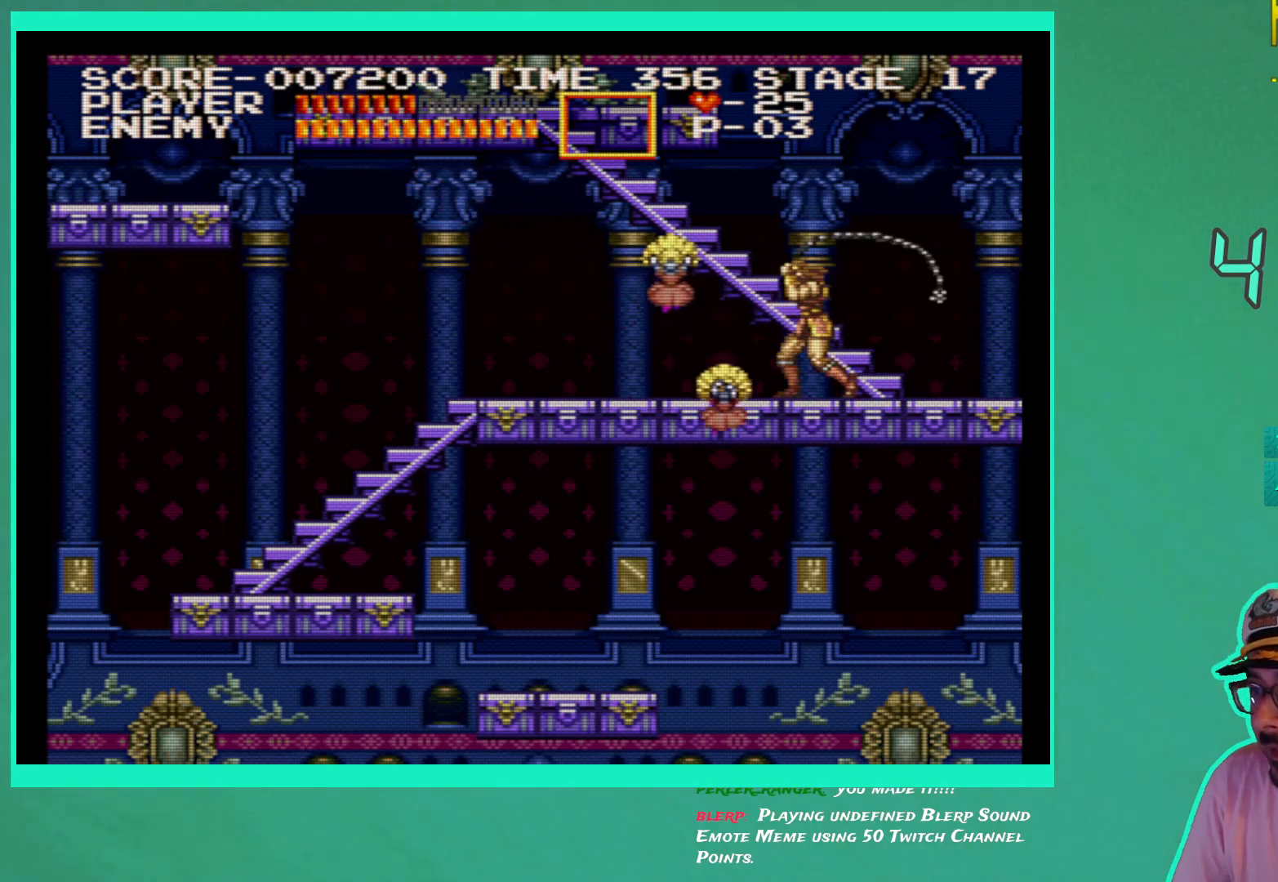
{"buttons": ["DPAD_RIGHT"], "left_stick": "center", "right_stick": "center", "events": [[50, "X", "down"], [133, "X", "up"], [400, "DPAD_RIGHT", "down"]]}
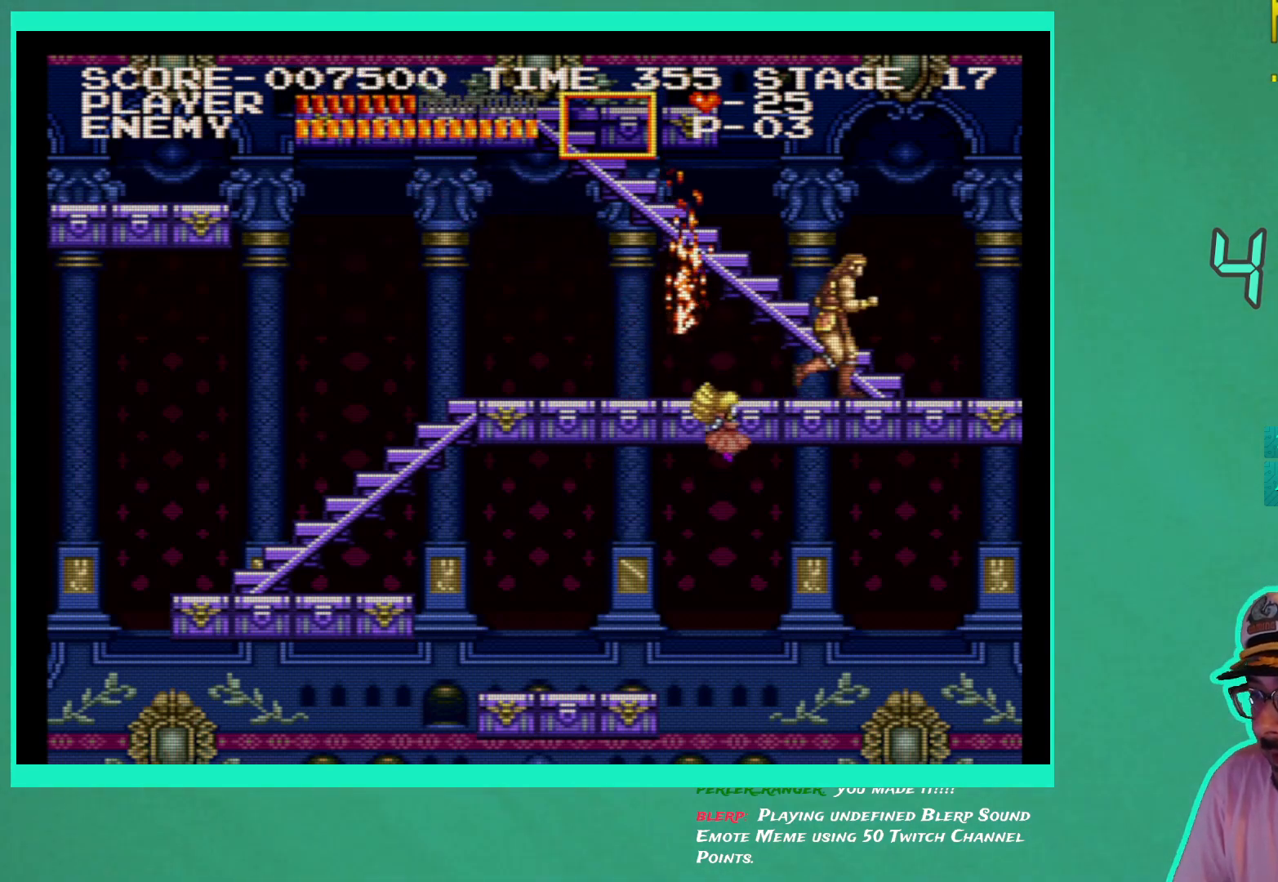
{"buttons": ["X"], "left_stick": "center", "right_stick": "center", "events": [[233, "DPAD_RIGHT", "up"], [267, "DPAD_LEFT", "down"], [317, "X", "down"], [333, "DPAD_LEFT", "up"], [400, "X", "up"], [467, "X", "down"]]}
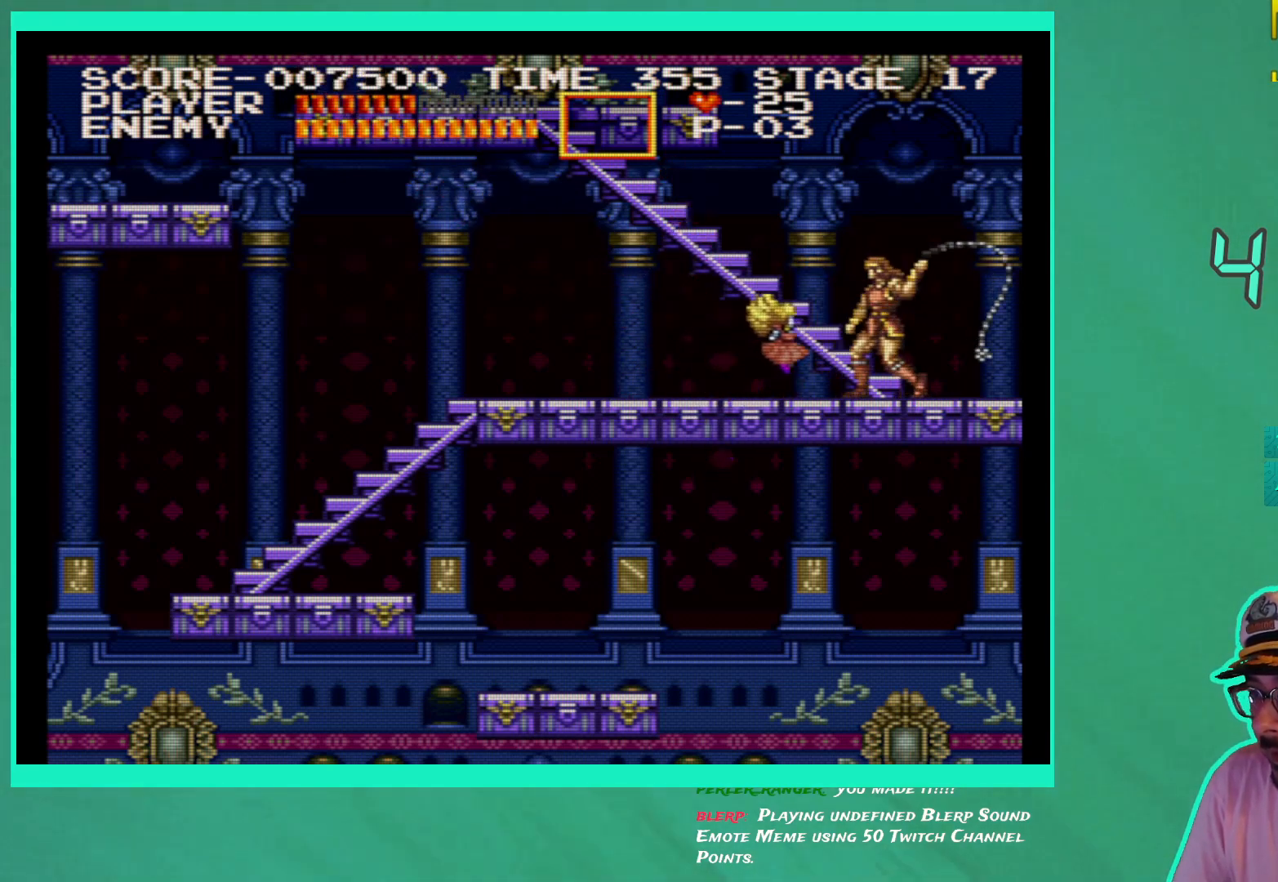
{"buttons": ["DPAD_UP", "DPAD_LEFT"], "left_stick": "center", "right_stick": "center", "events": [[33, "X", "up"], [300, "DPAD_RIGHT", "down"], [317, "DPAD_UP", "down"], [433, "DPAD_RIGHT", "up"], [500, "DPAD_LEFT", "down"]]}
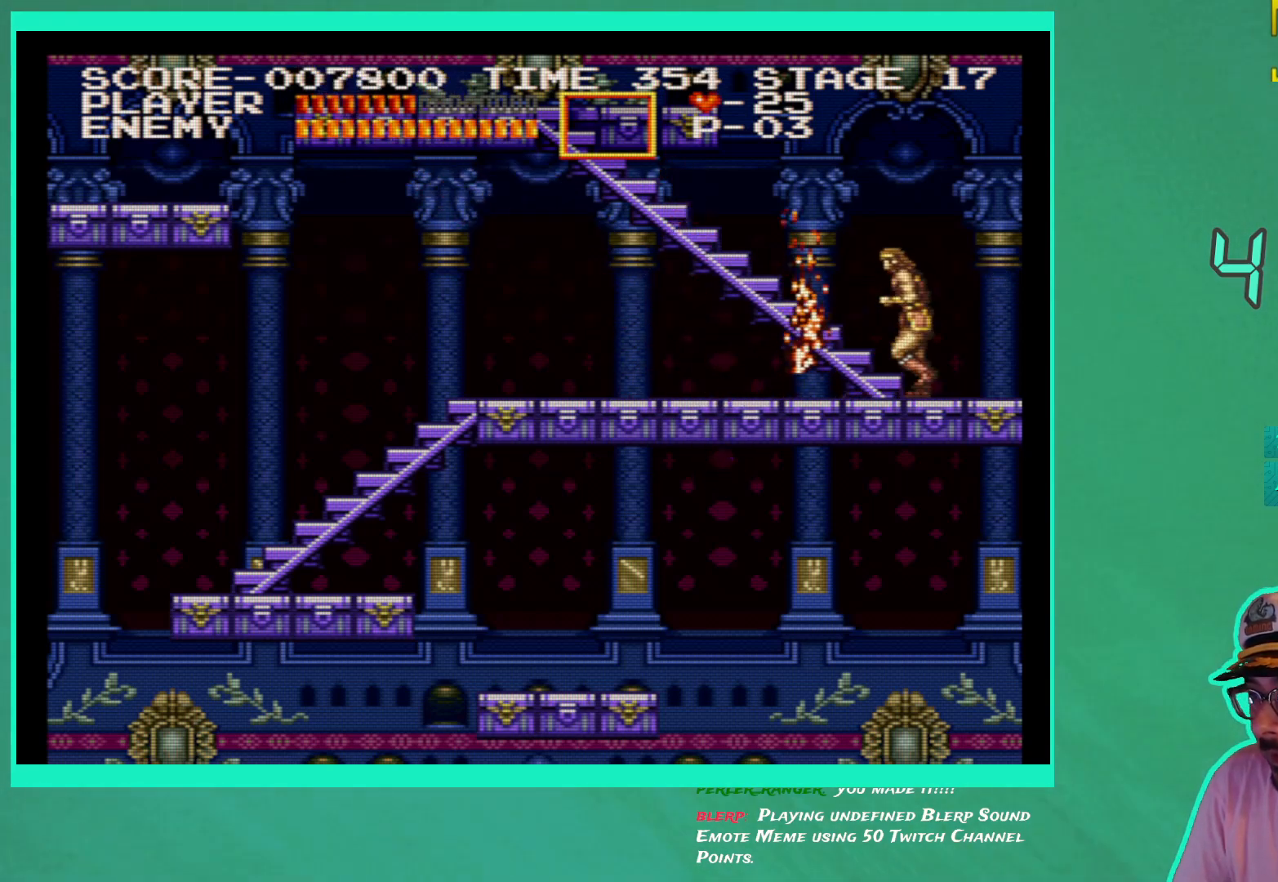
{"buttons": ["DPAD_UP", "DPAD_LEFT"], "left_stick": "center", "right_stick": "center", "events": []}
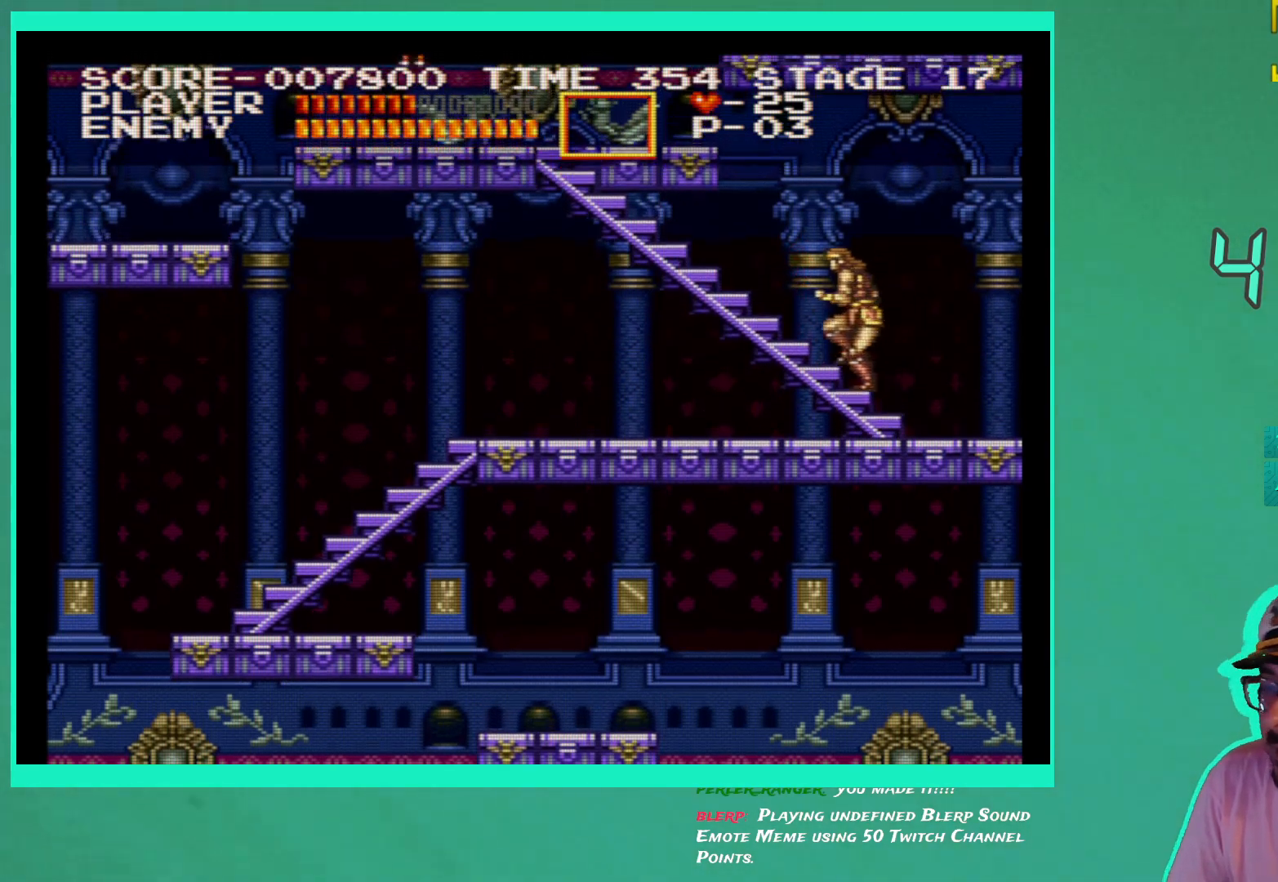
{"buttons": ["DPAD_UP", "DPAD_LEFT"], "left_stick": "center", "right_stick": "center", "events": []}
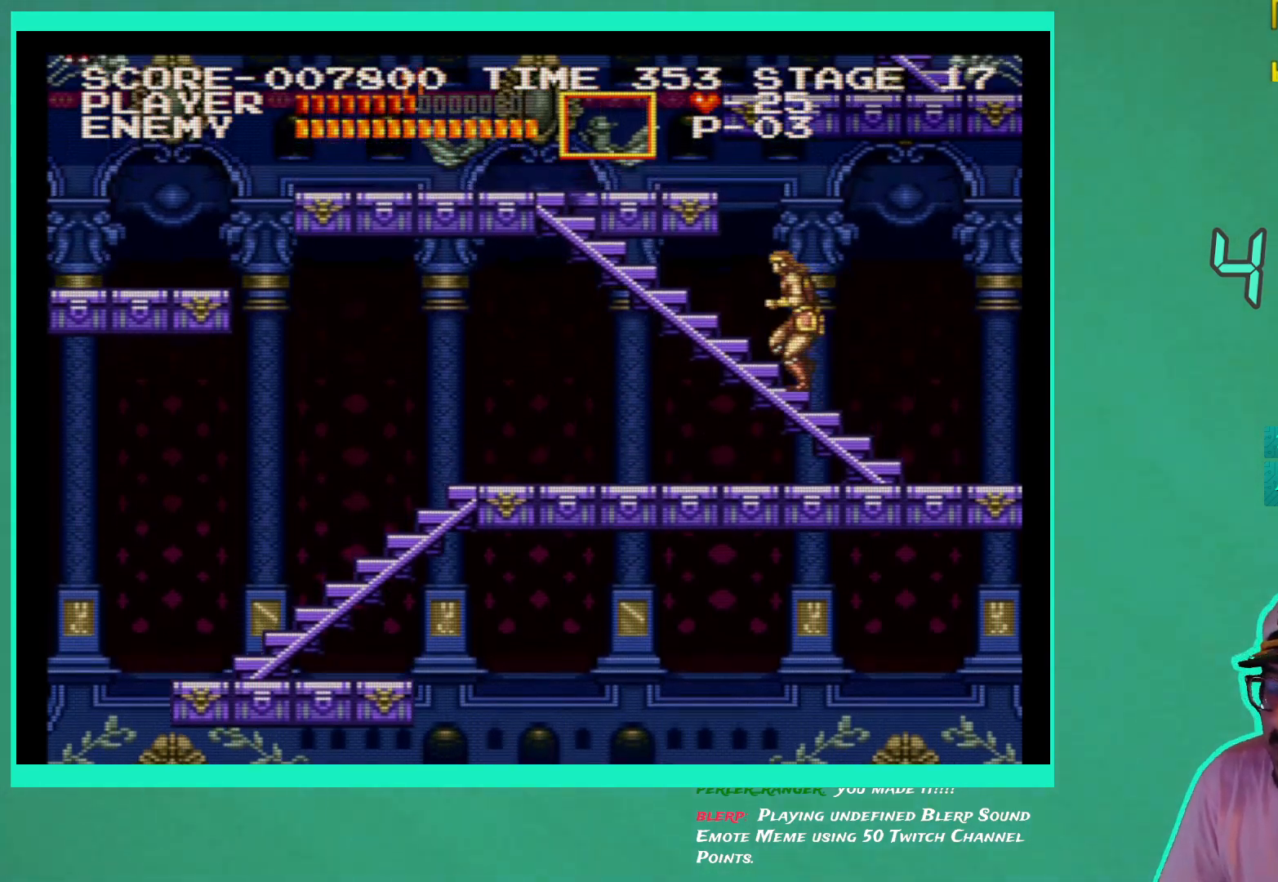
{"buttons": ["DPAD_UP", "DPAD_LEFT"], "left_stick": "center", "right_stick": "center", "events": []}
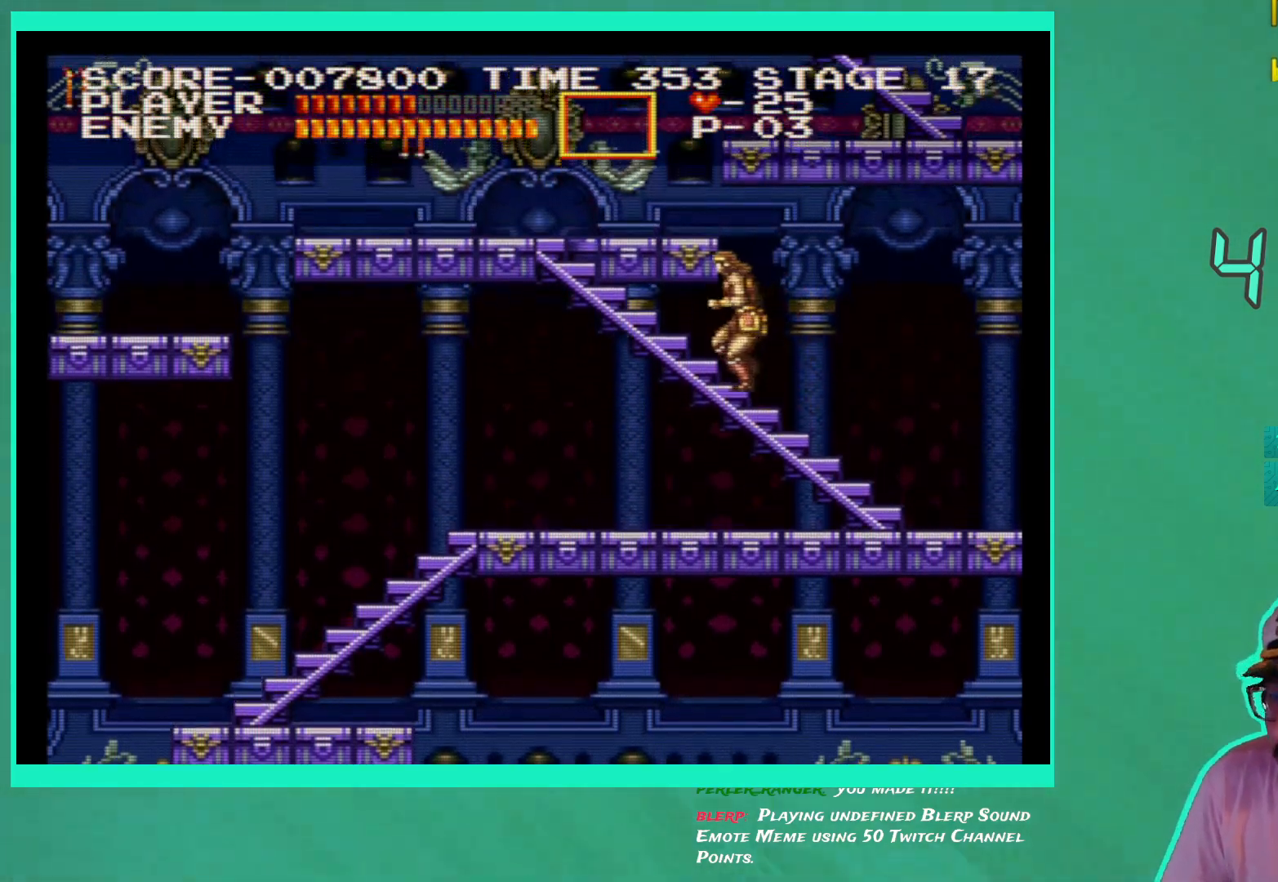
{"buttons": ["DPAD_UP", "DPAD_LEFT"], "left_stick": "center", "right_stick": "center", "events": []}
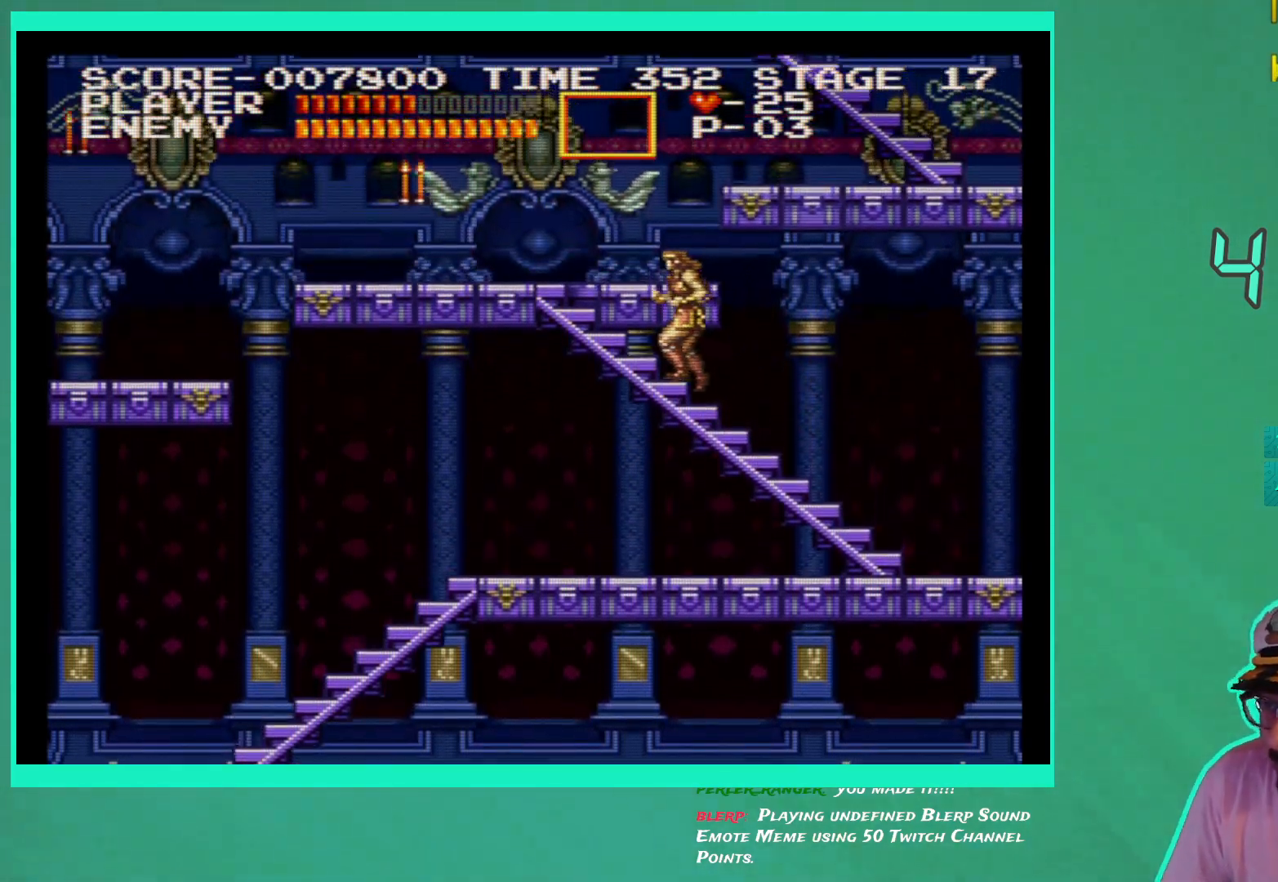
{"buttons": ["DPAD_UP", "DPAD_LEFT"], "left_stick": "center", "right_stick": "center", "events": []}
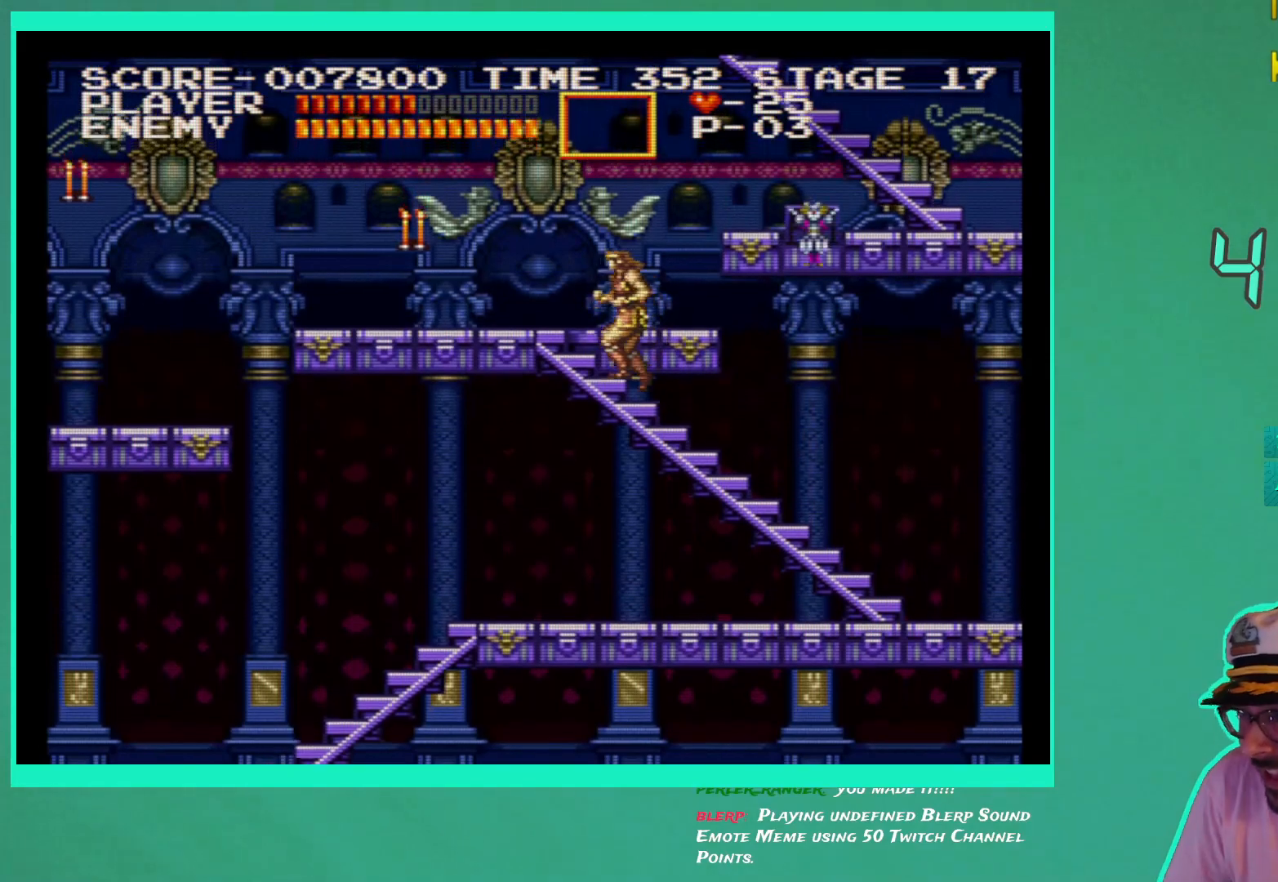
{"buttons": ["DPAD_UP", "DPAD_LEFT"], "left_stick": "center", "right_stick": "center", "events": []}
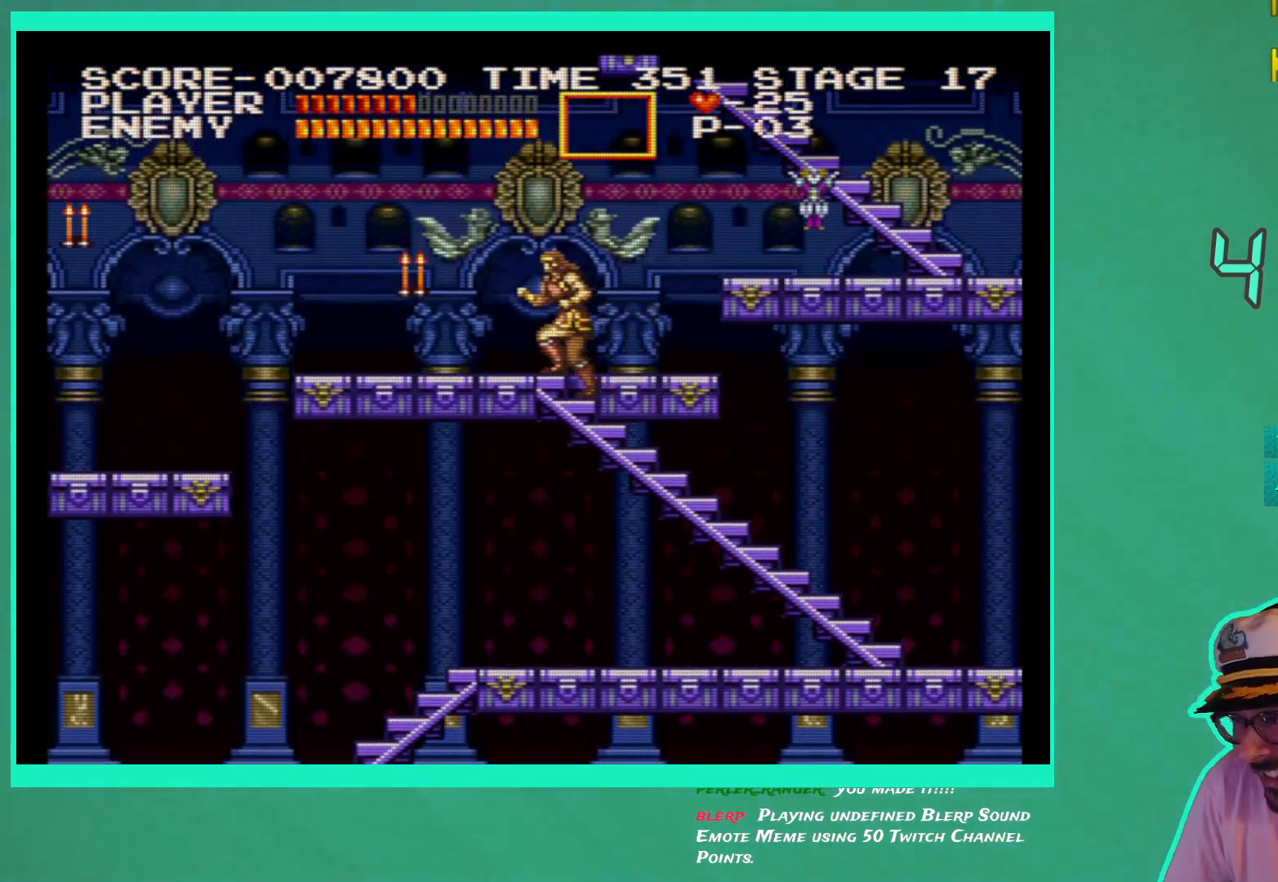
{"buttons": ["DPAD_RIGHT"], "left_stick": "center", "right_stick": "center", "events": [[400, "DPAD_LEFT", "up"], [417, "DPAD_UP", "up"], [450, "DPAD_RIGHT", "down"]]}
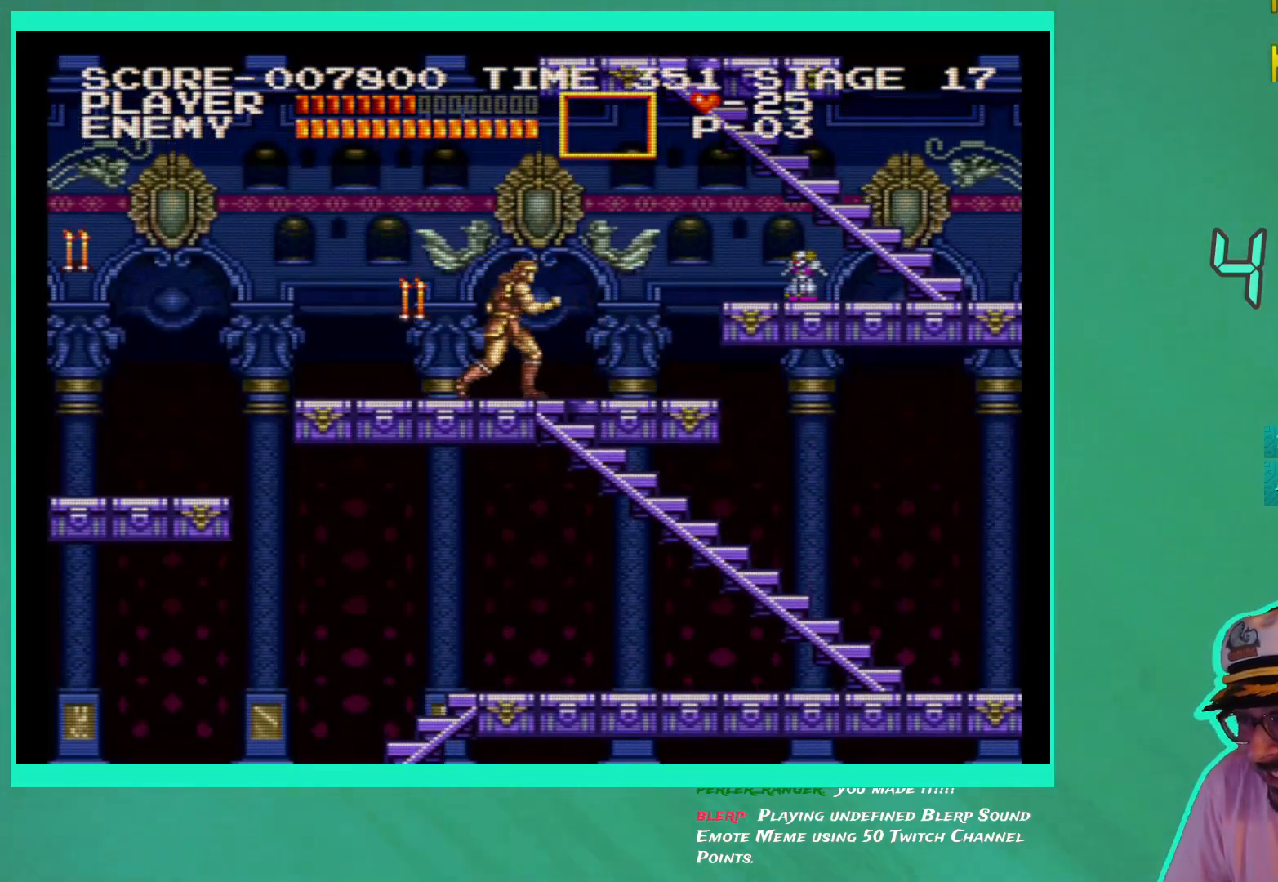
{"buttons": [], "left_stick": "center", "right_stick": "center", "events": [[150, "X", "down"], [233, "DPAD_RIGHT", "up"], [233, "X", "up"], [317, "X", "down"], [383, "X", "up"]]}
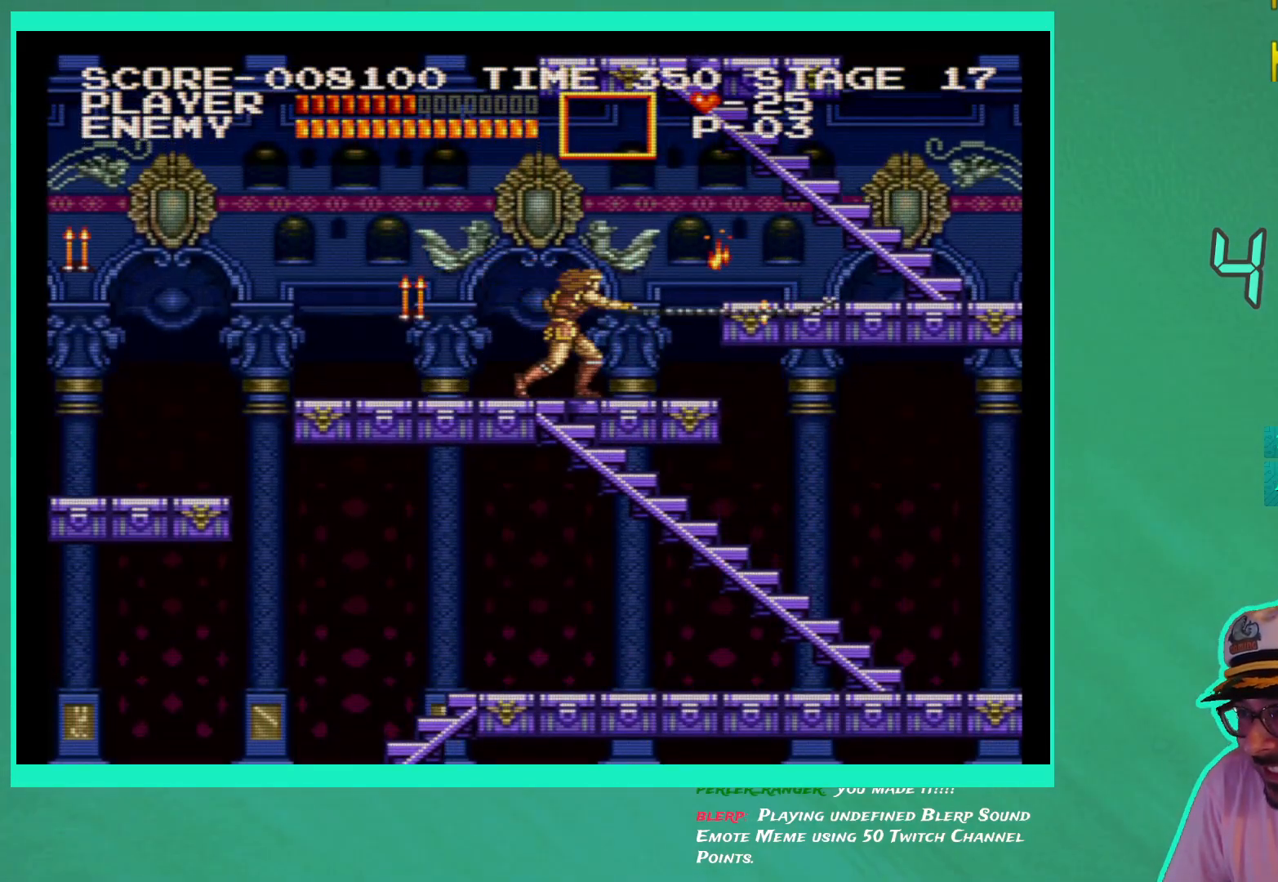
{"buttons": ["X"], "left_stick": "center", "right_stick": "center", "events": [[217, "DPAD_LEFT", "down"], [300, "DPAD_LEFT", "up"], [300, "X", "down"], [367, "X", "up"], [433, "X", "down"]]}
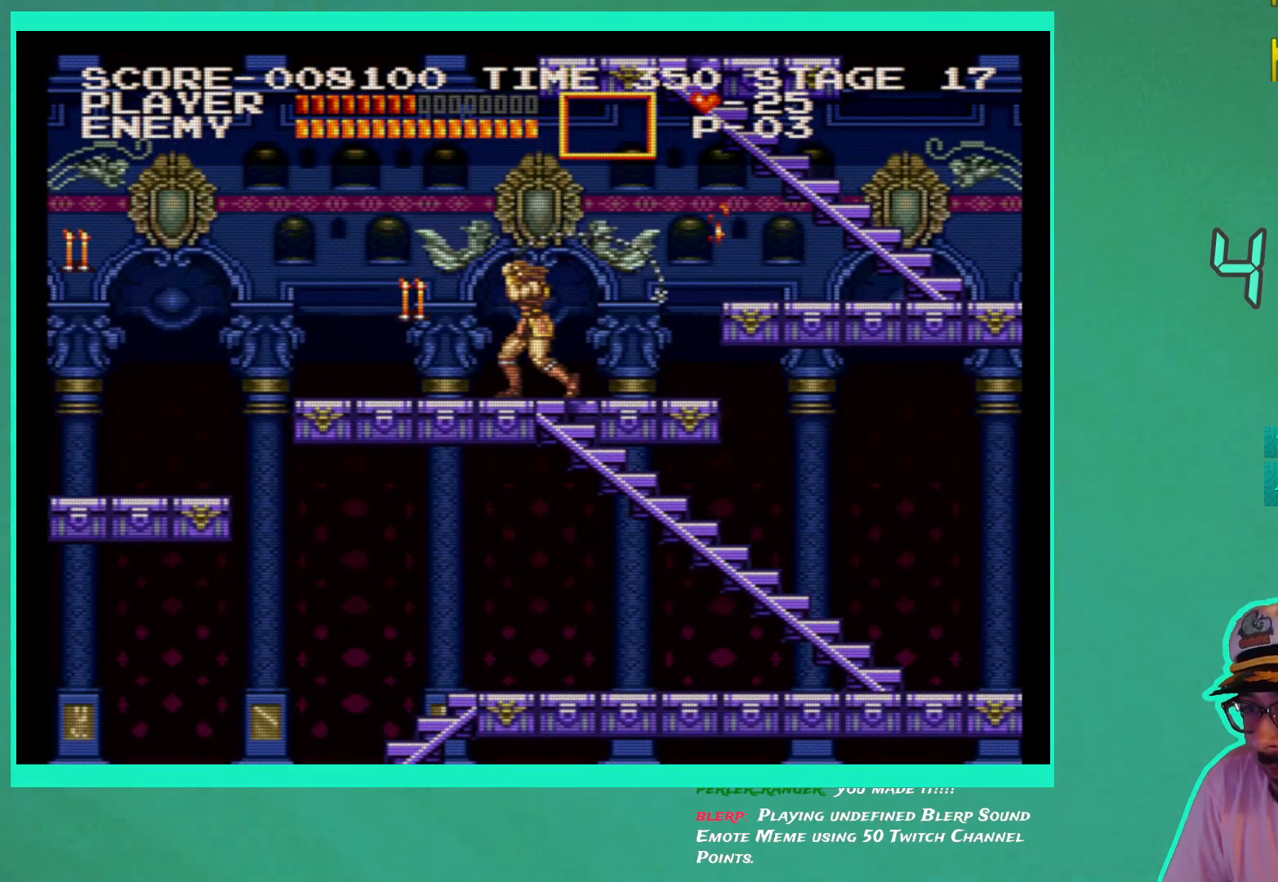
{"buttons": ["DPAD_LEFT"], "left_stick": "center", "right_stick": "center", "events": [[33, "X", "up"], [300, "DPAD_LEFT", "down"]]}
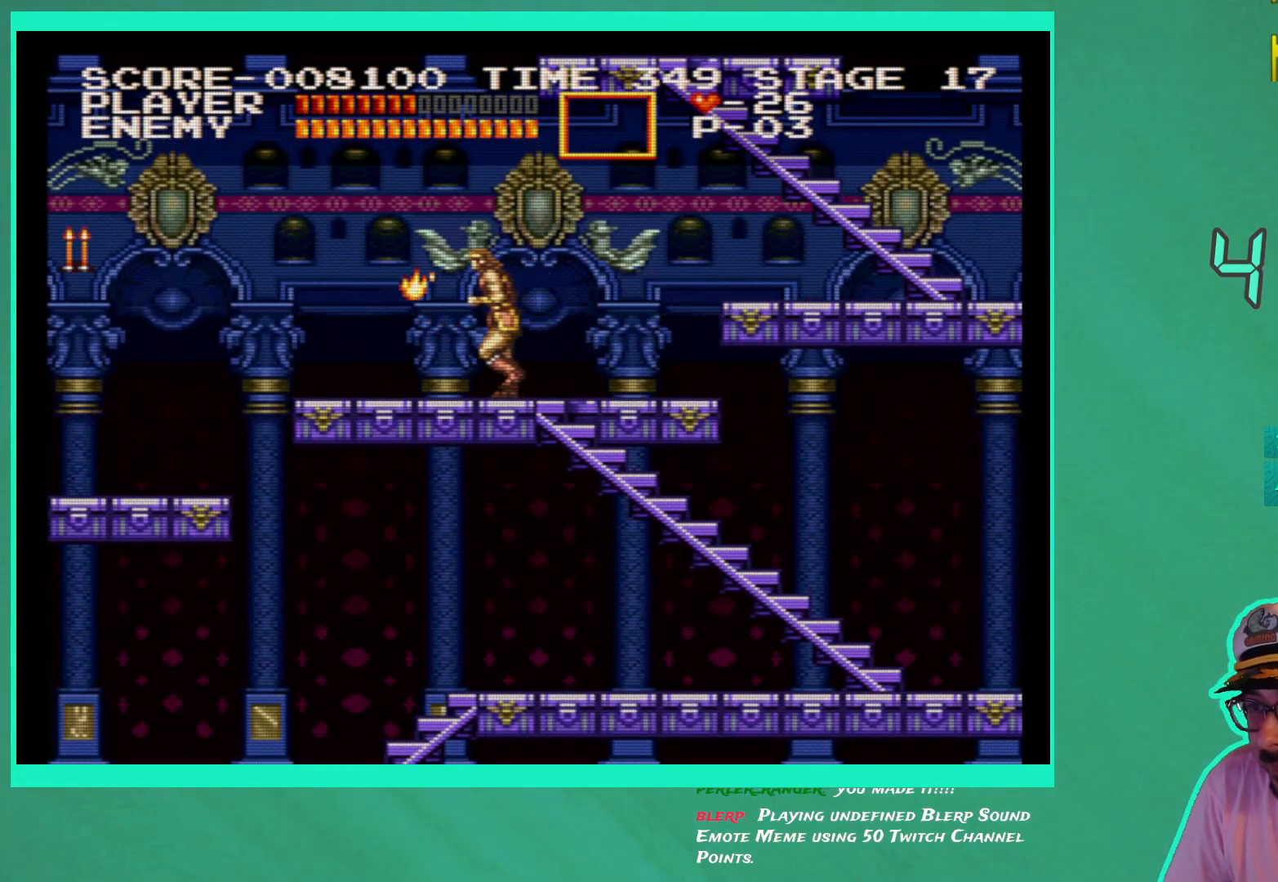
{"buttons": ["DPAD_LEFT"], "left_stick": "center", "right_stick": "center", "events": []}
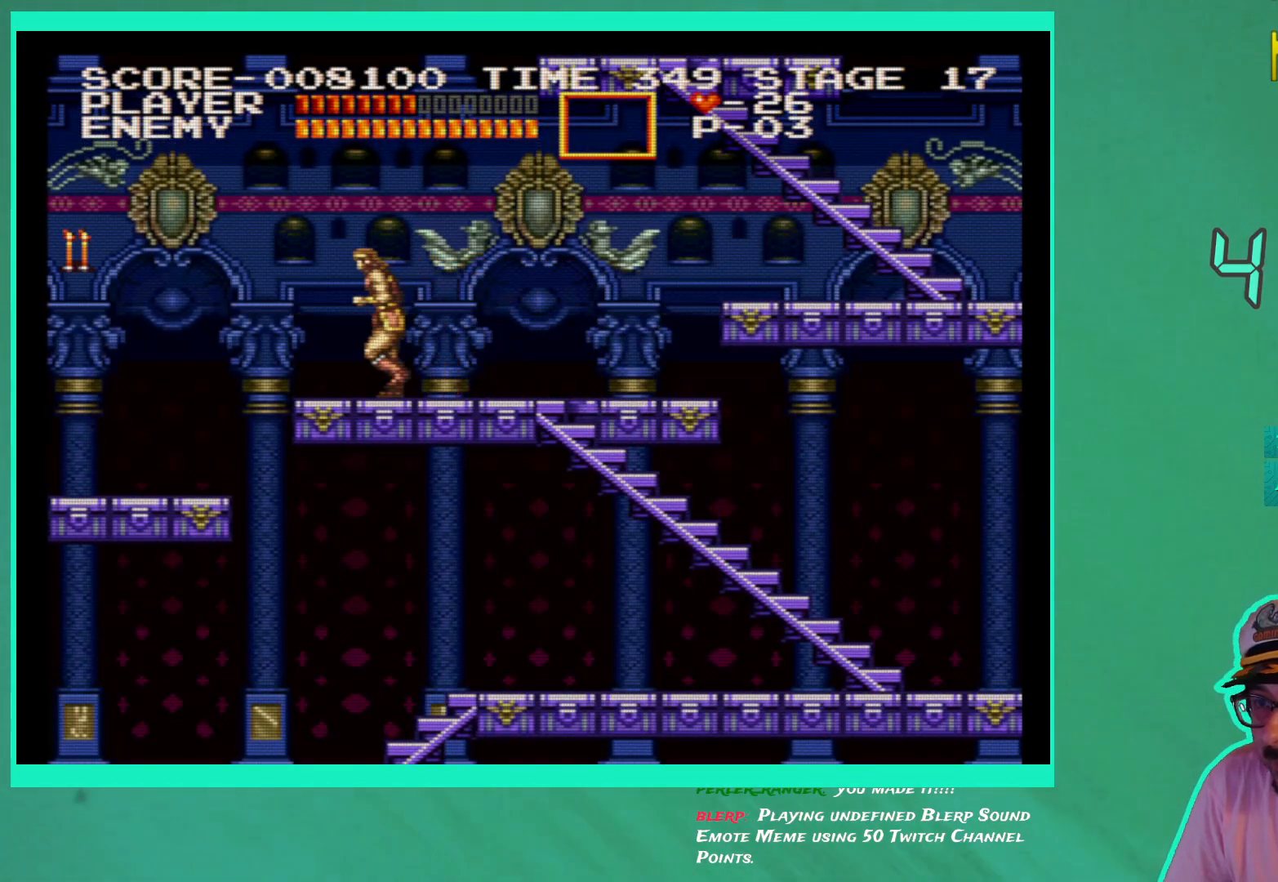
{"buttons": [], "left_stick": "center", "right_stick": "center", "events": [[217, "DPAD_LEFT", "up"]]}
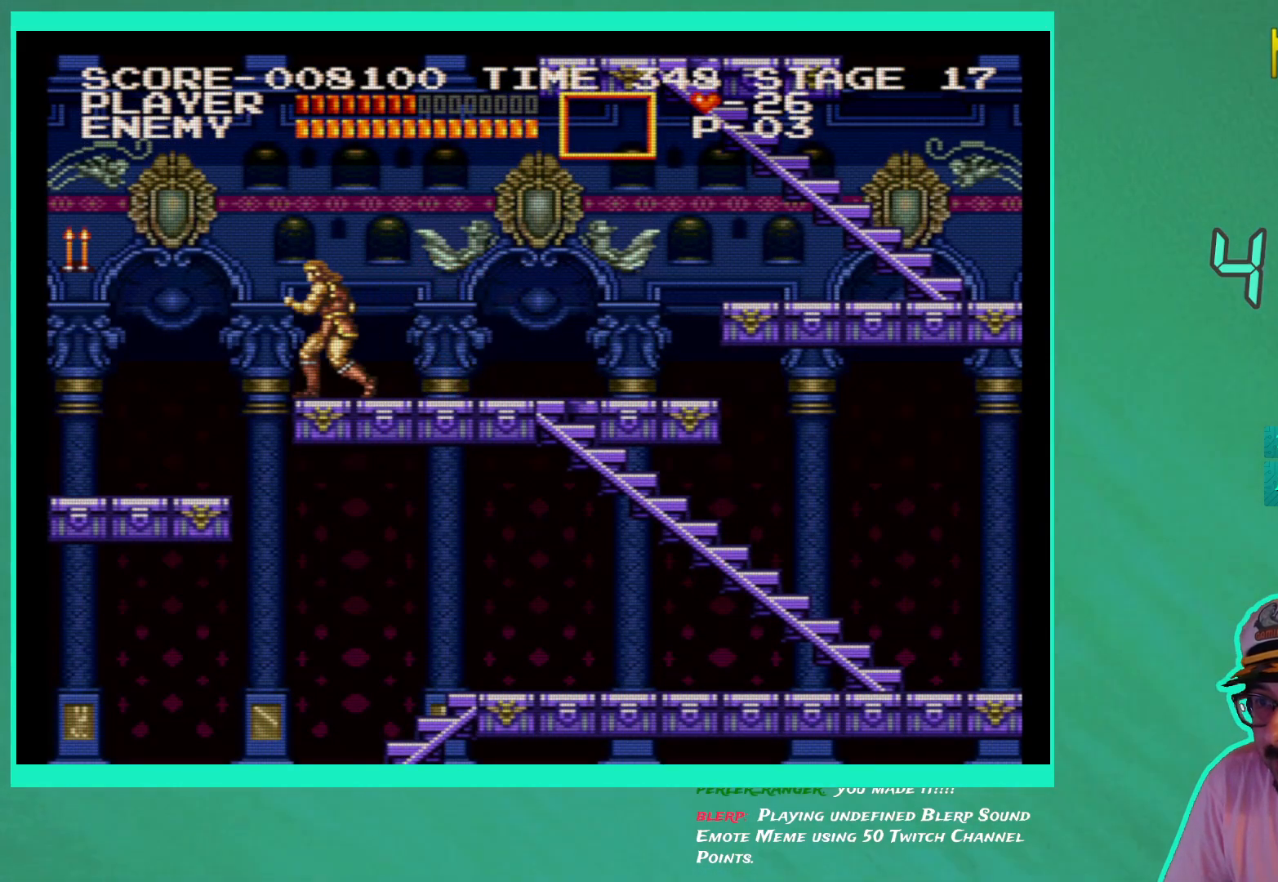
{"buttons": [], "left_stick": "center", "right_stick": "center", "events": []}
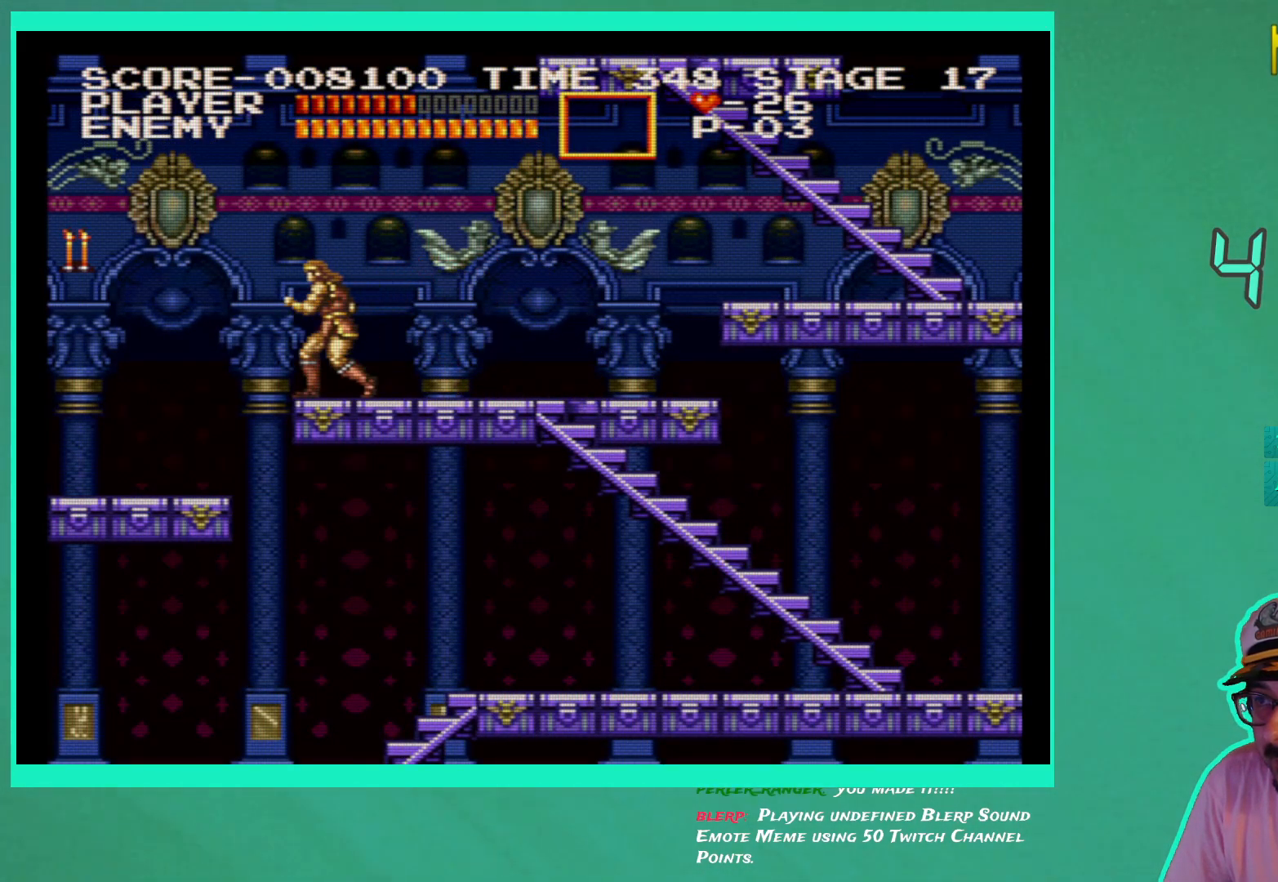
{"buttons": [], "left_stick": "center", "right_stick": "center", "events": [[317, "A", "down"], [483, "A", "up"]]}
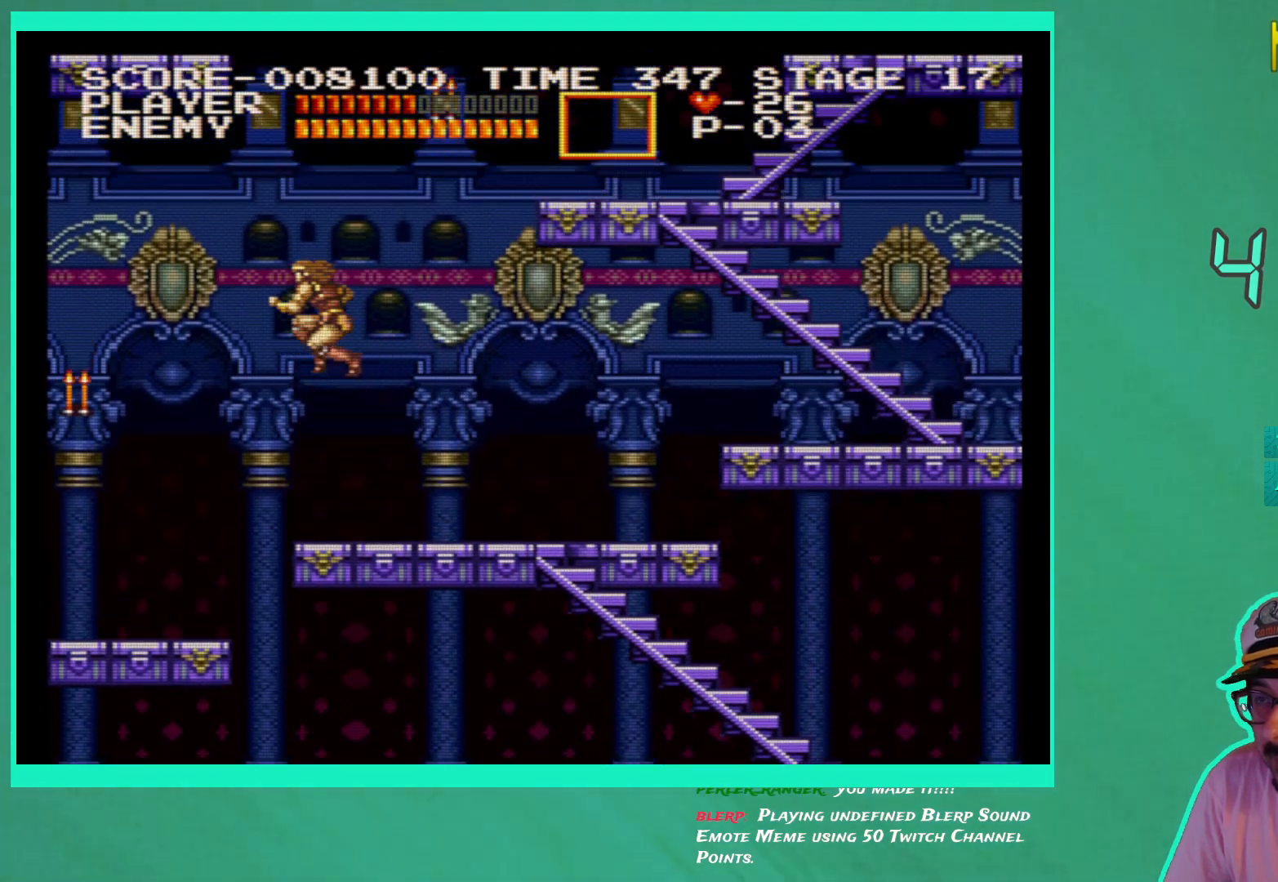
{"buttons": [], "left_stick": "center", "right_stick": "center", "events": [[217, "X", "down"], [317, "X", "up"]]}
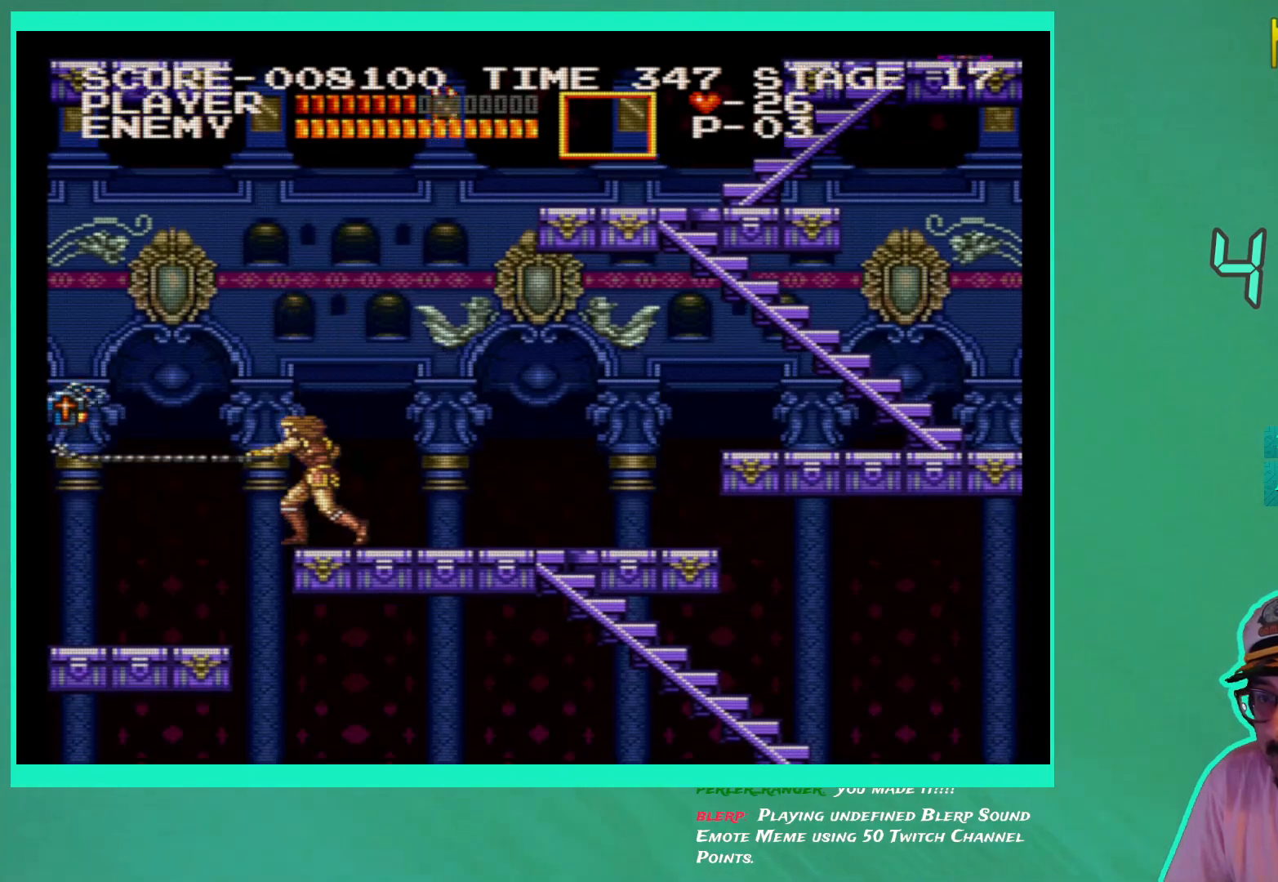
{"buttons": ["DPAD_LEFT"], "left_stick": "center", "right_stick": "center", "events": [[383, "DPAD_LEFT", "down"]]}
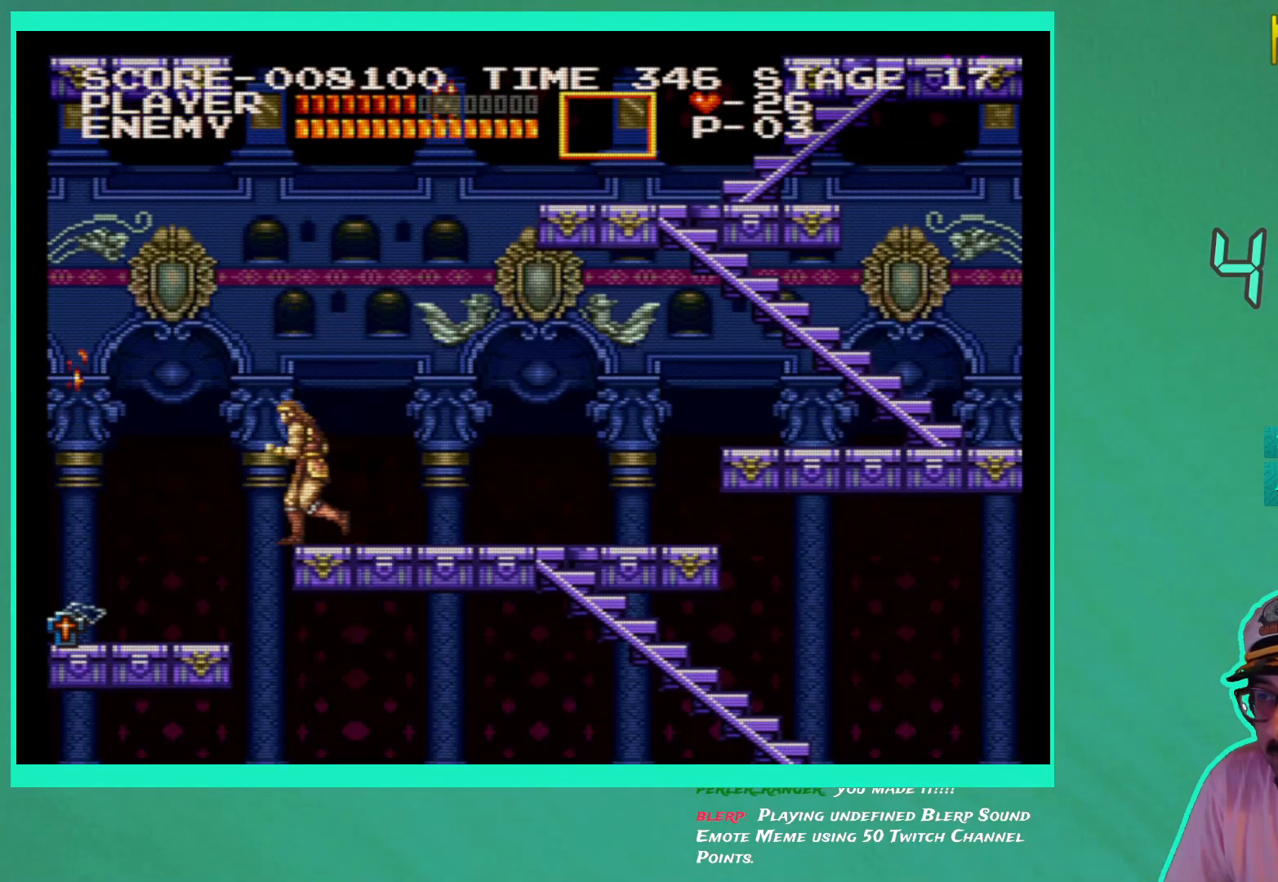
{"buttons": ["DPAD_LEFT"], "left_stick": "center", "right_stick": "center", "events": [[50, "A", "down"], [467, "A", "up"]]}
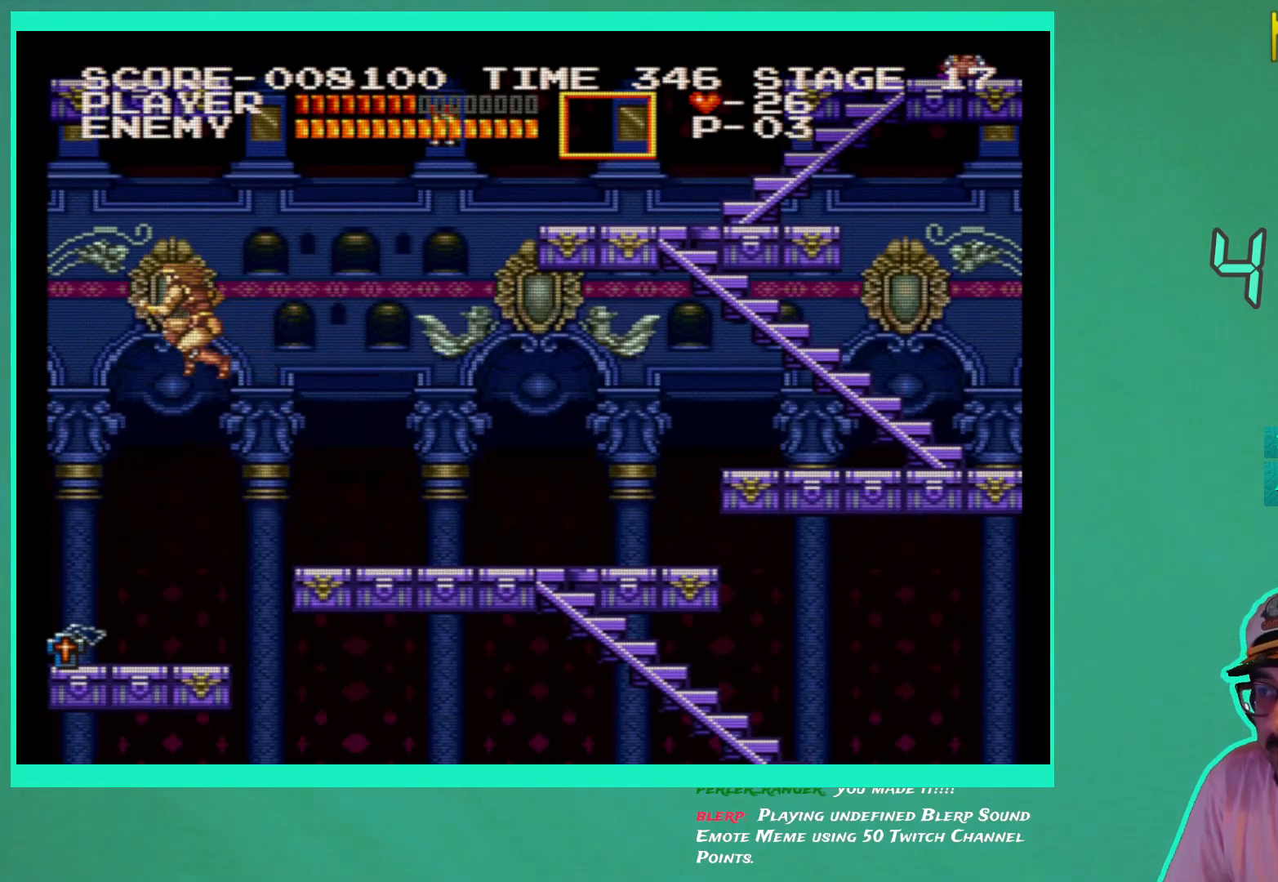
{"buttons": ["DPAD_LEFT"], "left_stick": "center", "right_stick": "center", "events": []}
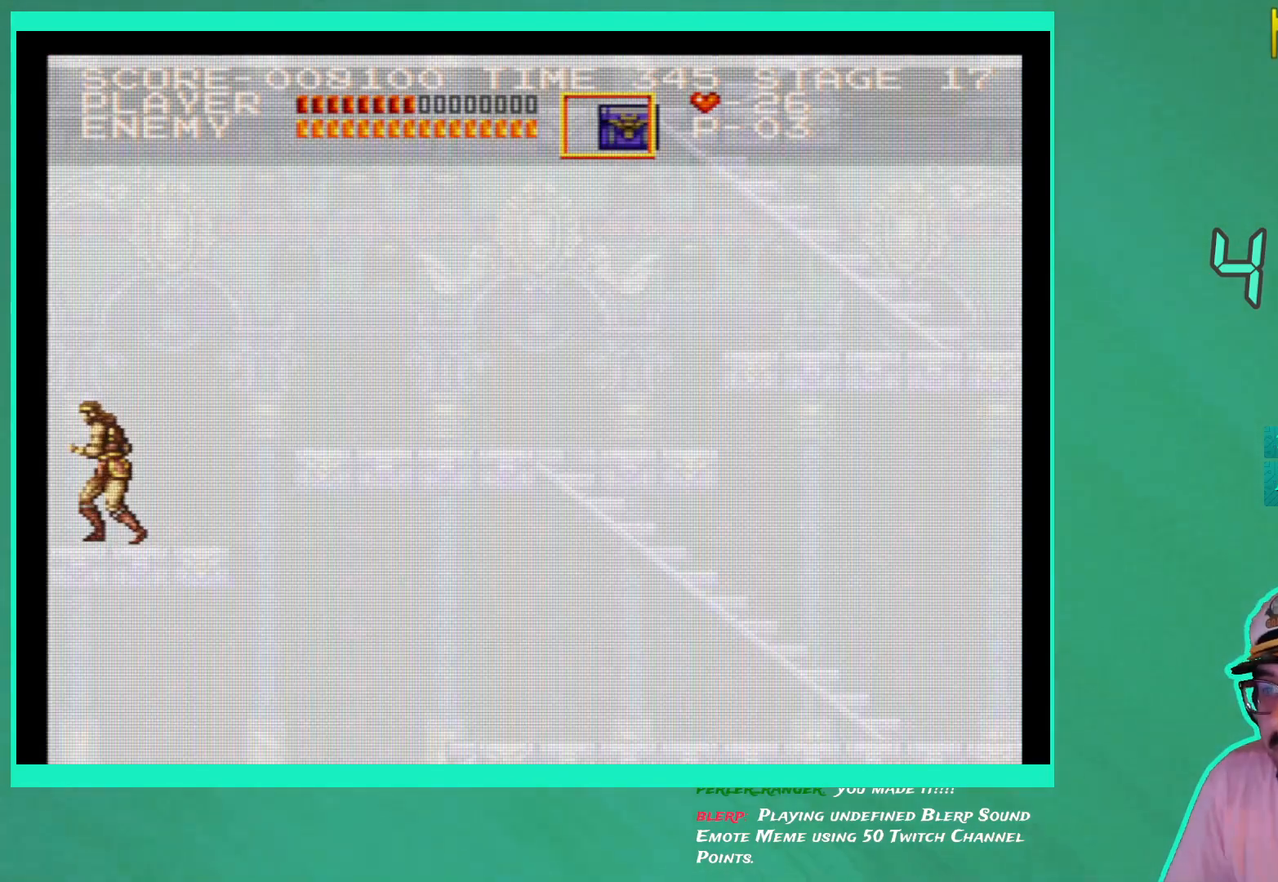
{"buttons": ["DPAD_RIGHT"], "left_stick": "center", "right_stick": "center", "events": [[167, "DPAD_UP", "down"], [217, "DPAD_LEFT", "up"], [233, "DPAD_UP", "up"], [267, "DPAD_RIGHT", "down"]]}
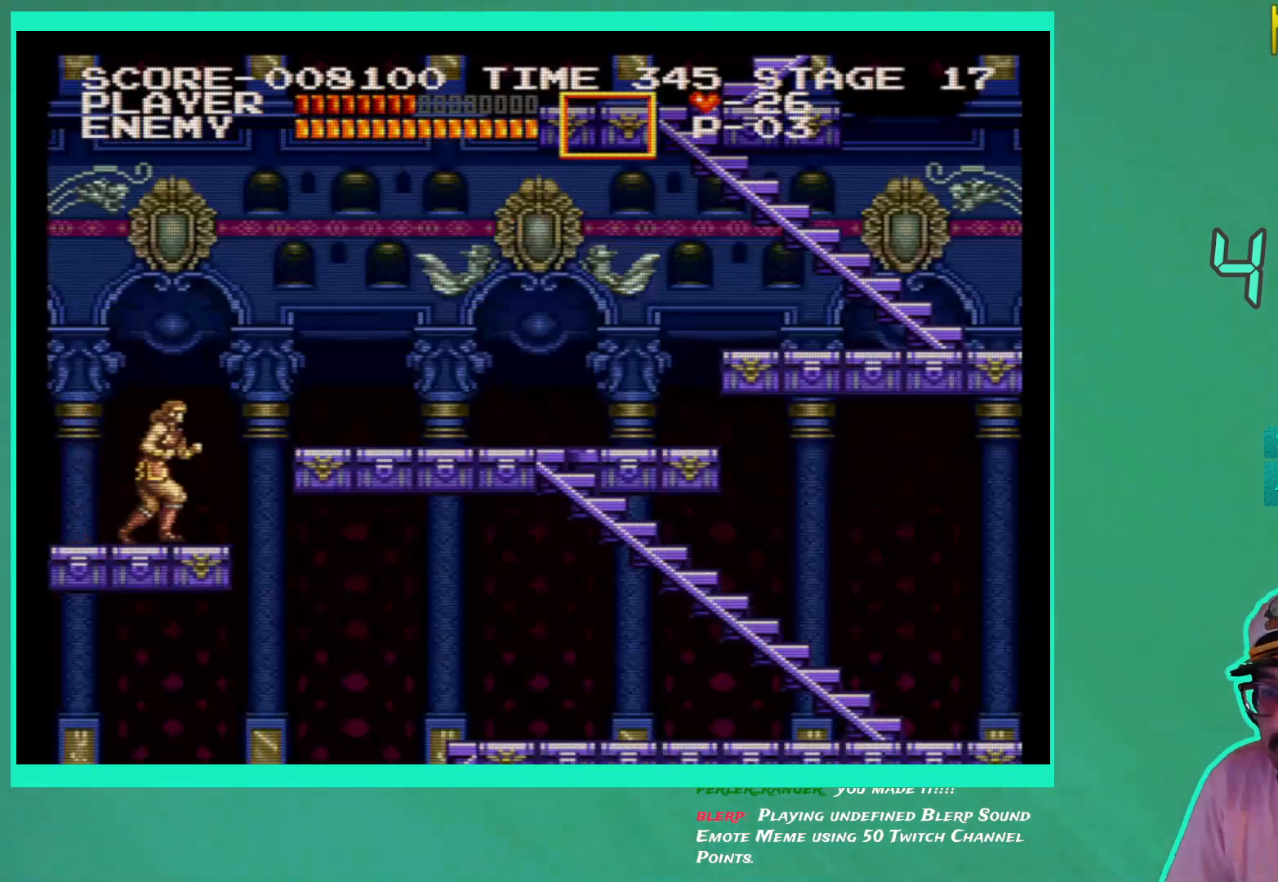
{"buttons": ["DPAD_RIGHT"], "left_stick": "center", "right_stick": "center", "events": [[217, "A", "down"], [383, "A", "up"]]}
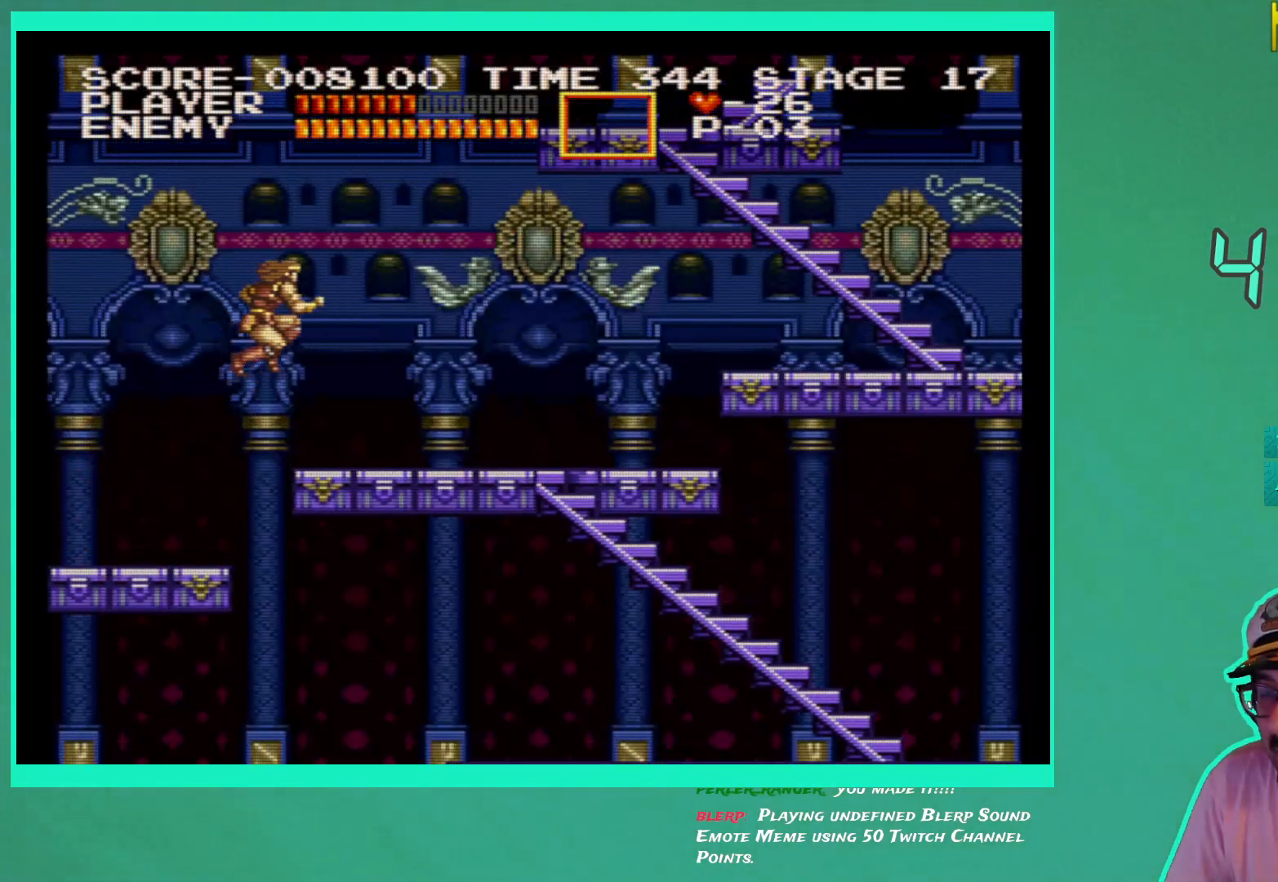
{"buttons": ["DPAD_RIGHT"], "left_stick": "center", "right_stick": "center", "events": []}
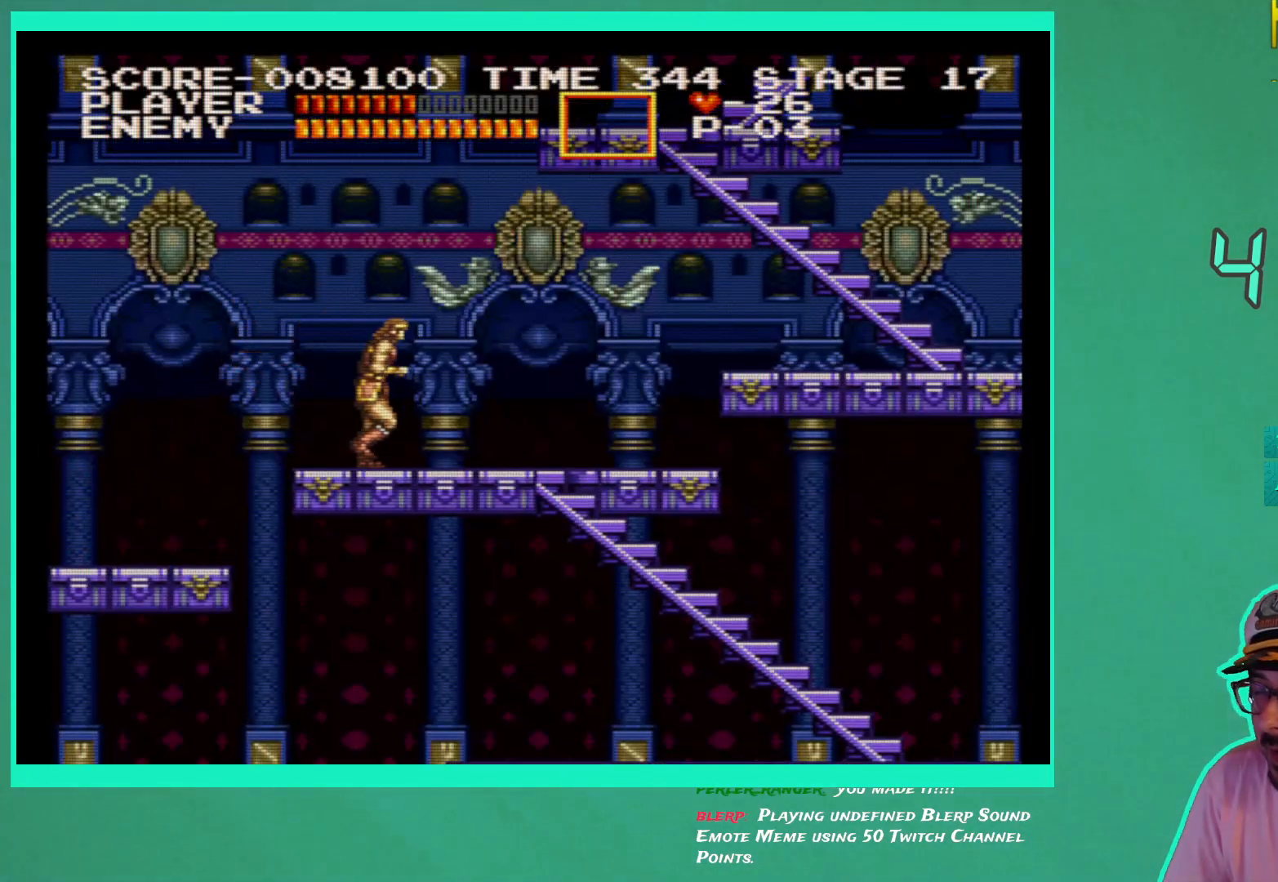
{"buttons": ["DPAD_RIGHT"], "left_stick": "center", "right_stick": "center", "events": []}